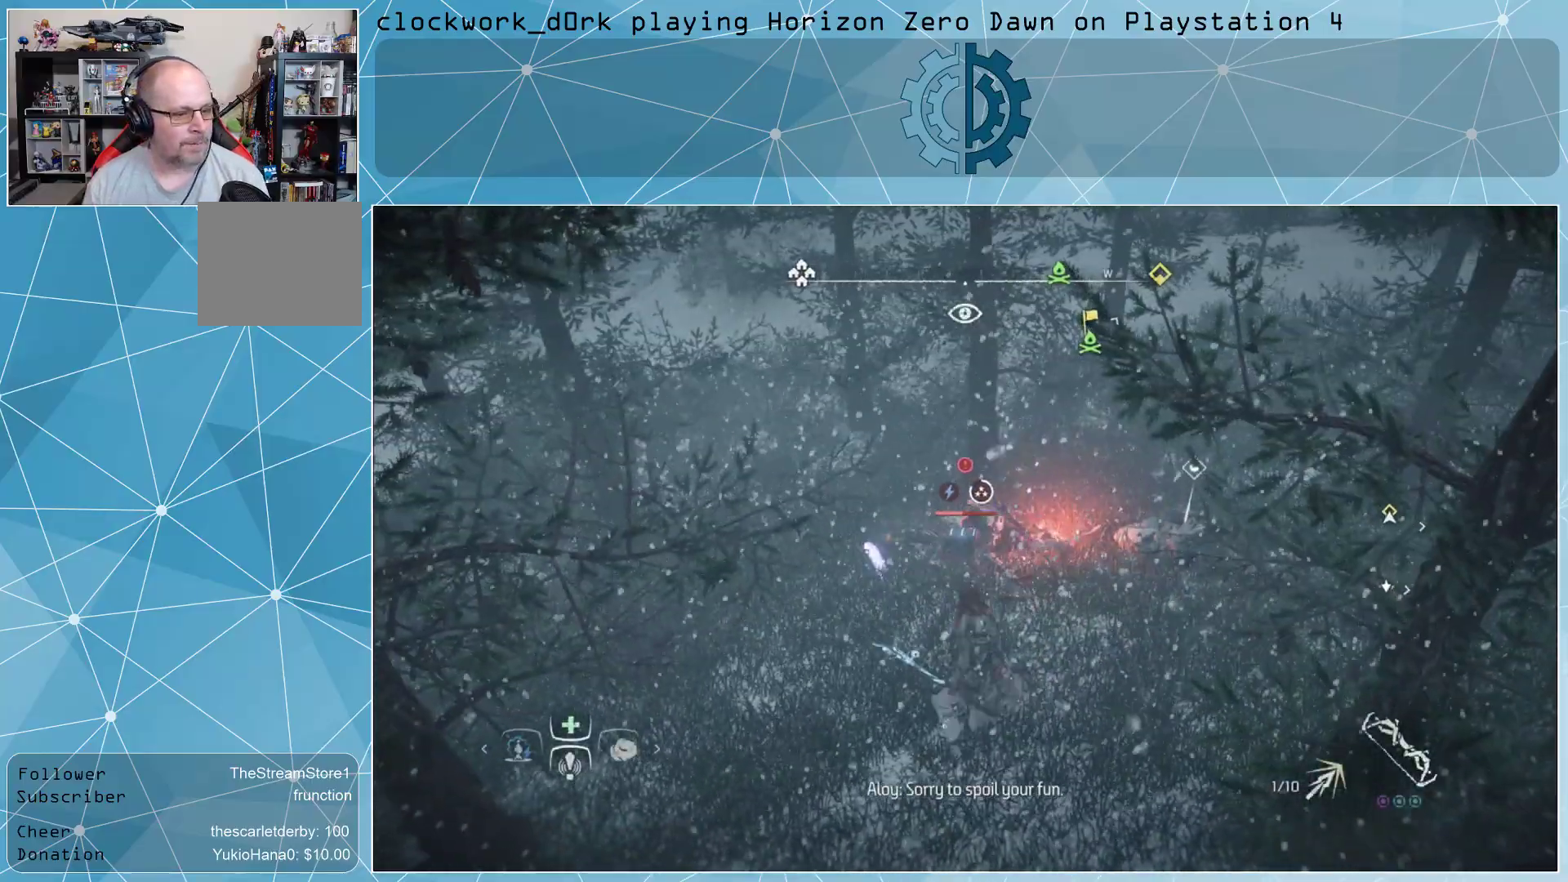
Gameplay with a controller (PlayStation layout); each line is a JSON object with the inputs held at the frame after it. "events" lists button and stick changes between this image and that frame as [ms after this image, input, new state], when the widget could be followed in between.
{"buttons": [], "left_stick": "up", "right_stick": "center", "events": []}
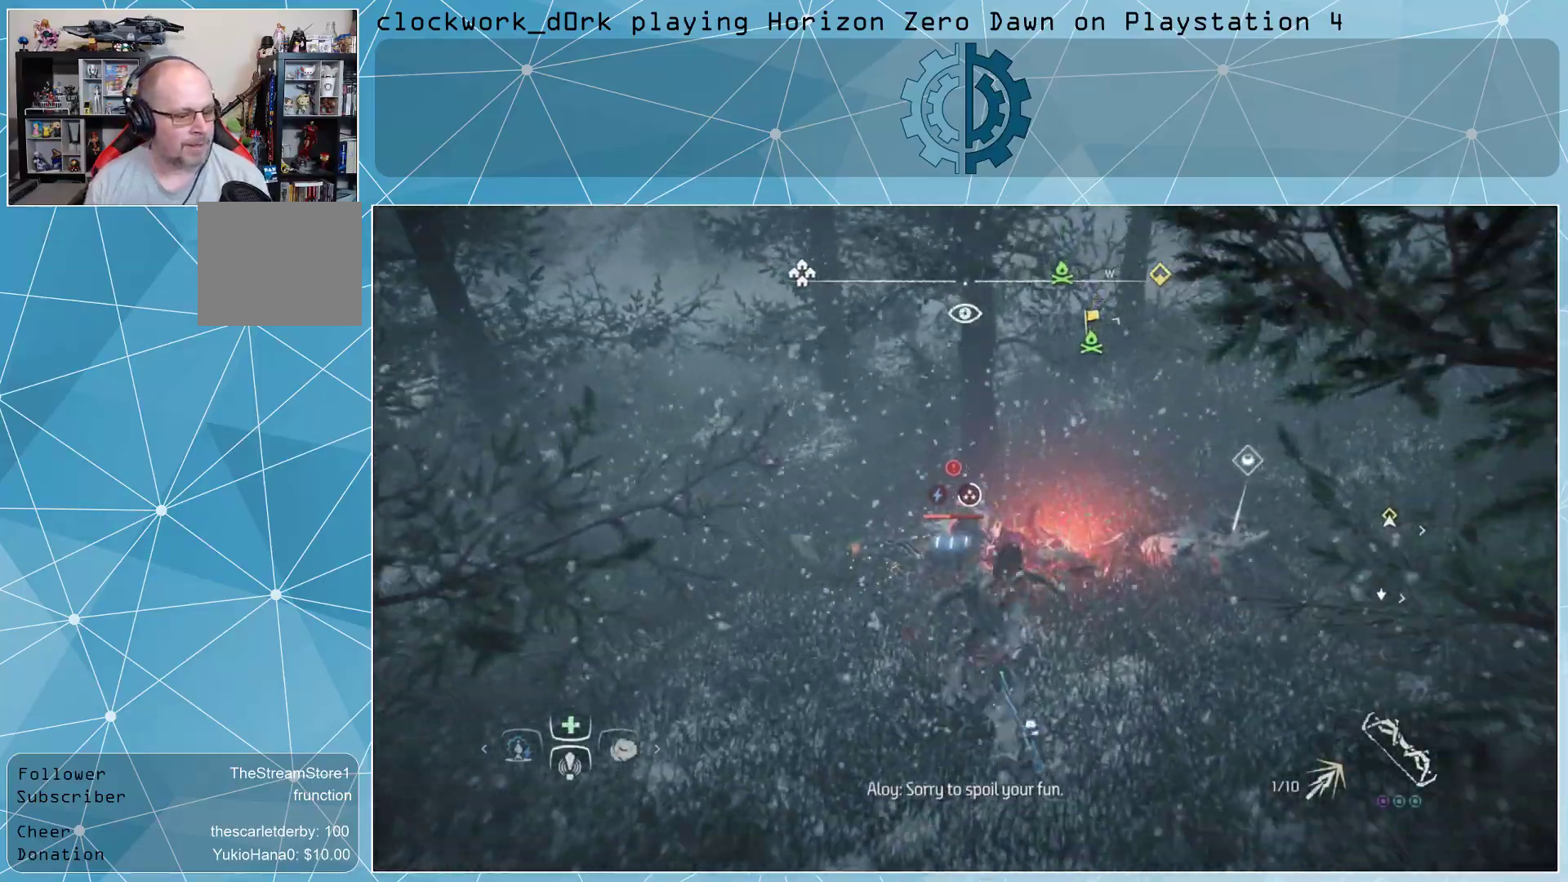
{"buttons": [], "left_stick": "center", "right_stick": "center", "events": [[300, "left_stick", "center"]]}
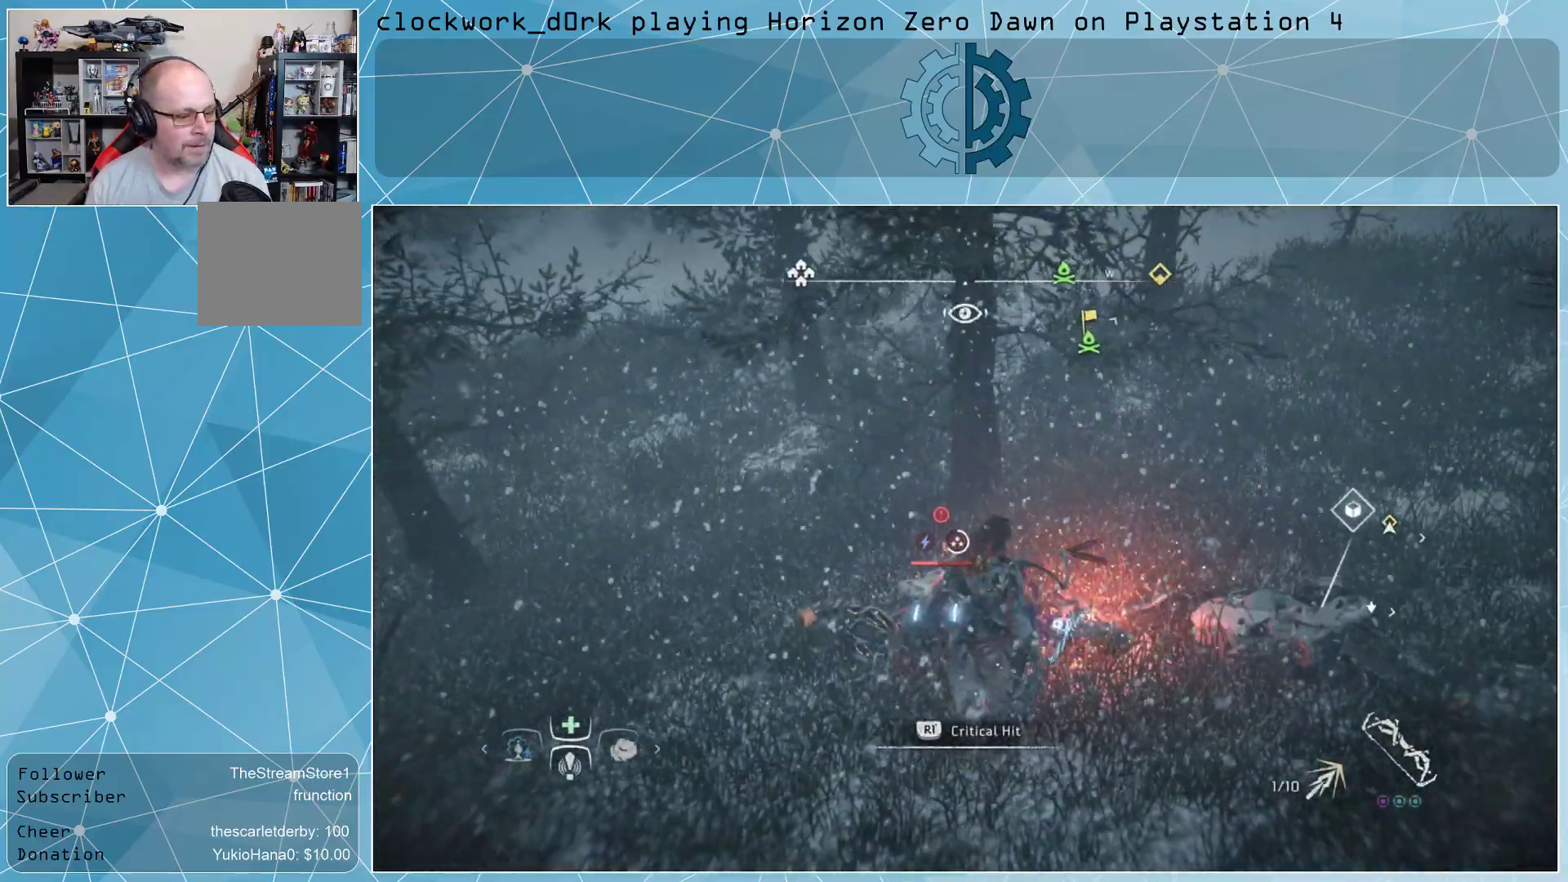
{"buttons": [], "left_stick": "center", "right_stick": "center", "events": [[100, "R1", "down"], [167, "R1", "up"]]}
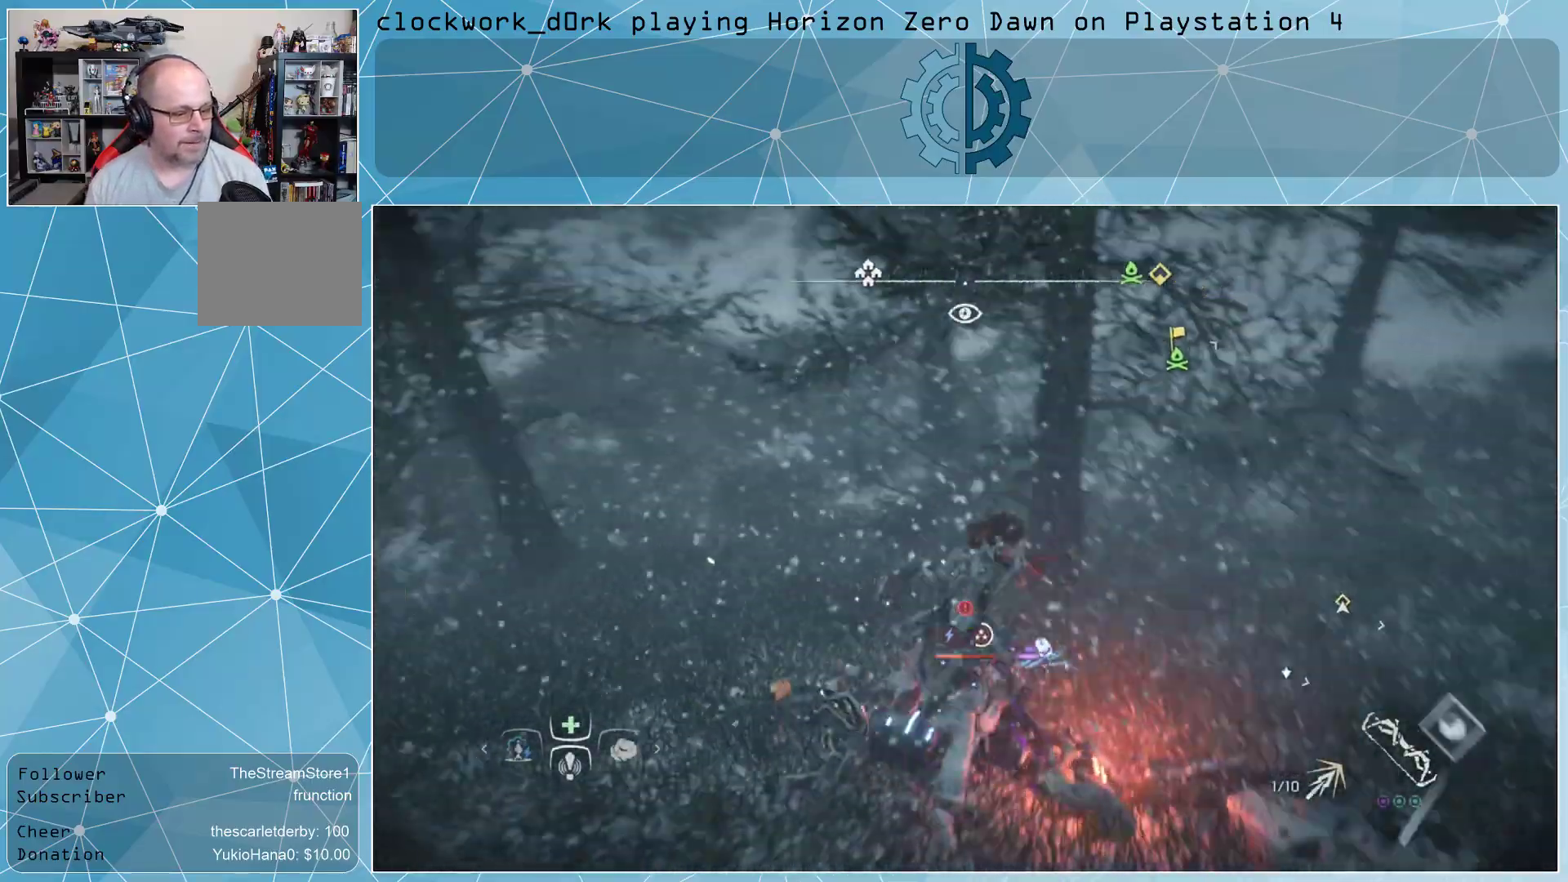
{"buttons": [], "left_stick": "center", "right_stick": "center", "events": []}
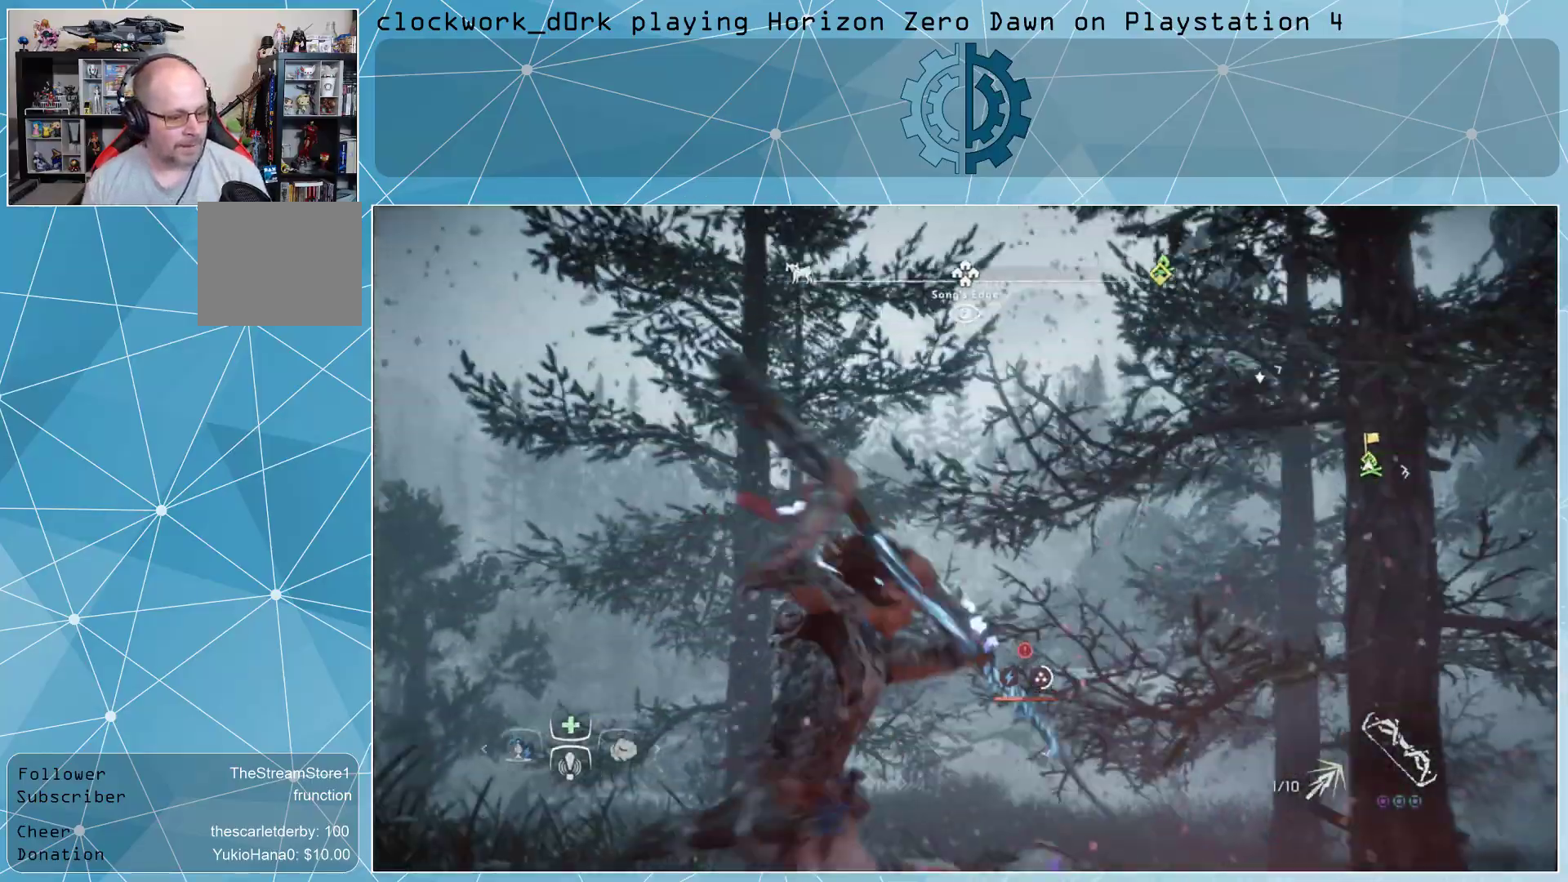
{"buttons": [], "left_stick": "center", "right_stick": "center", "events": []}
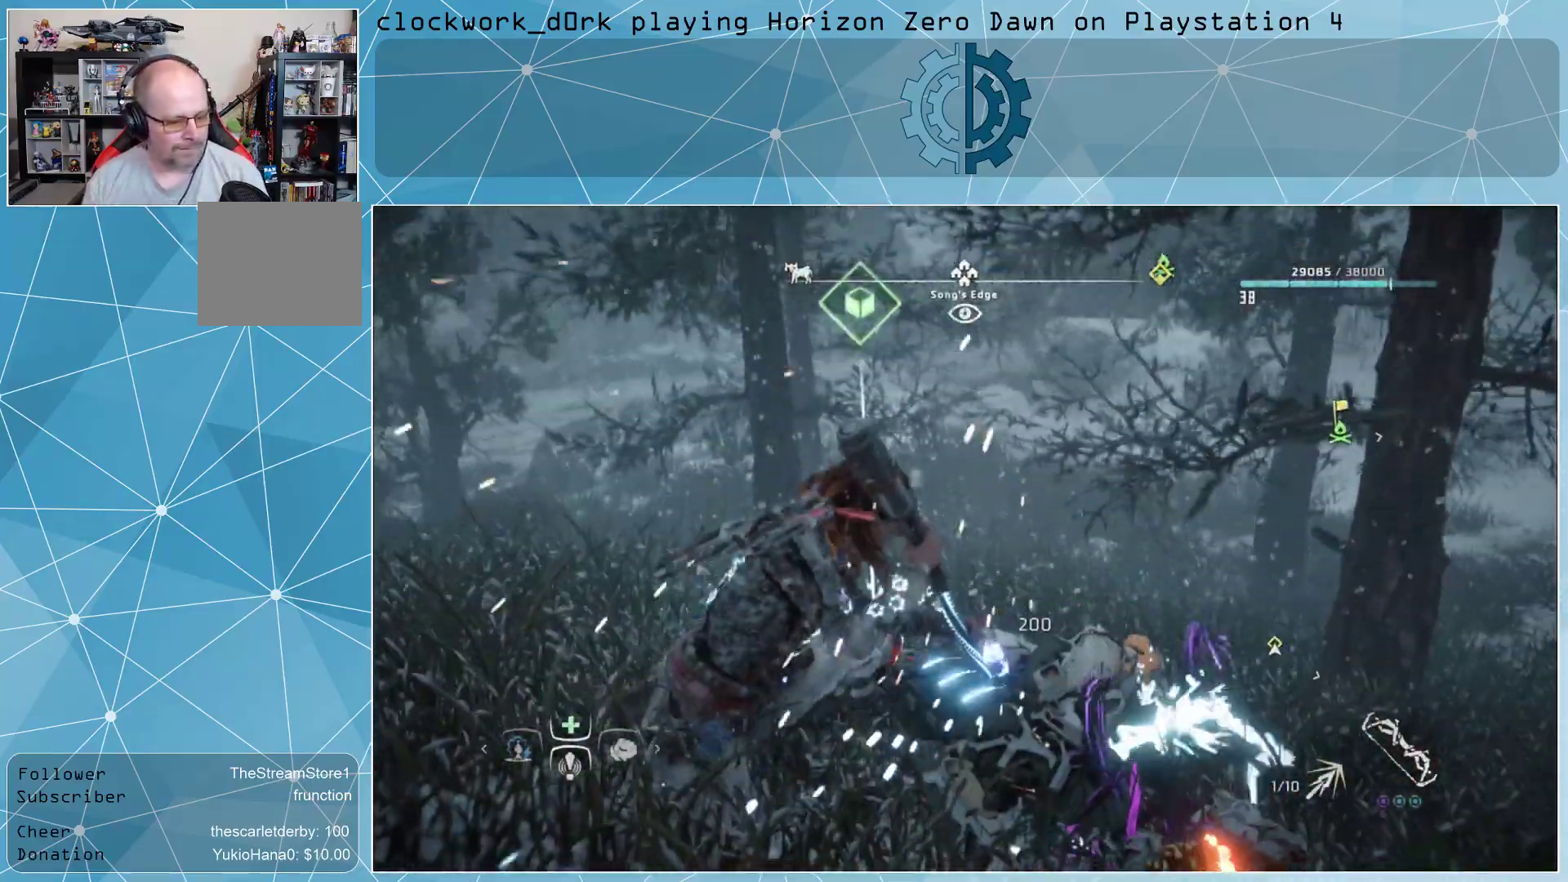
{"buttons": [], "left_stick": "center", "right_stick": "center", "events": []}
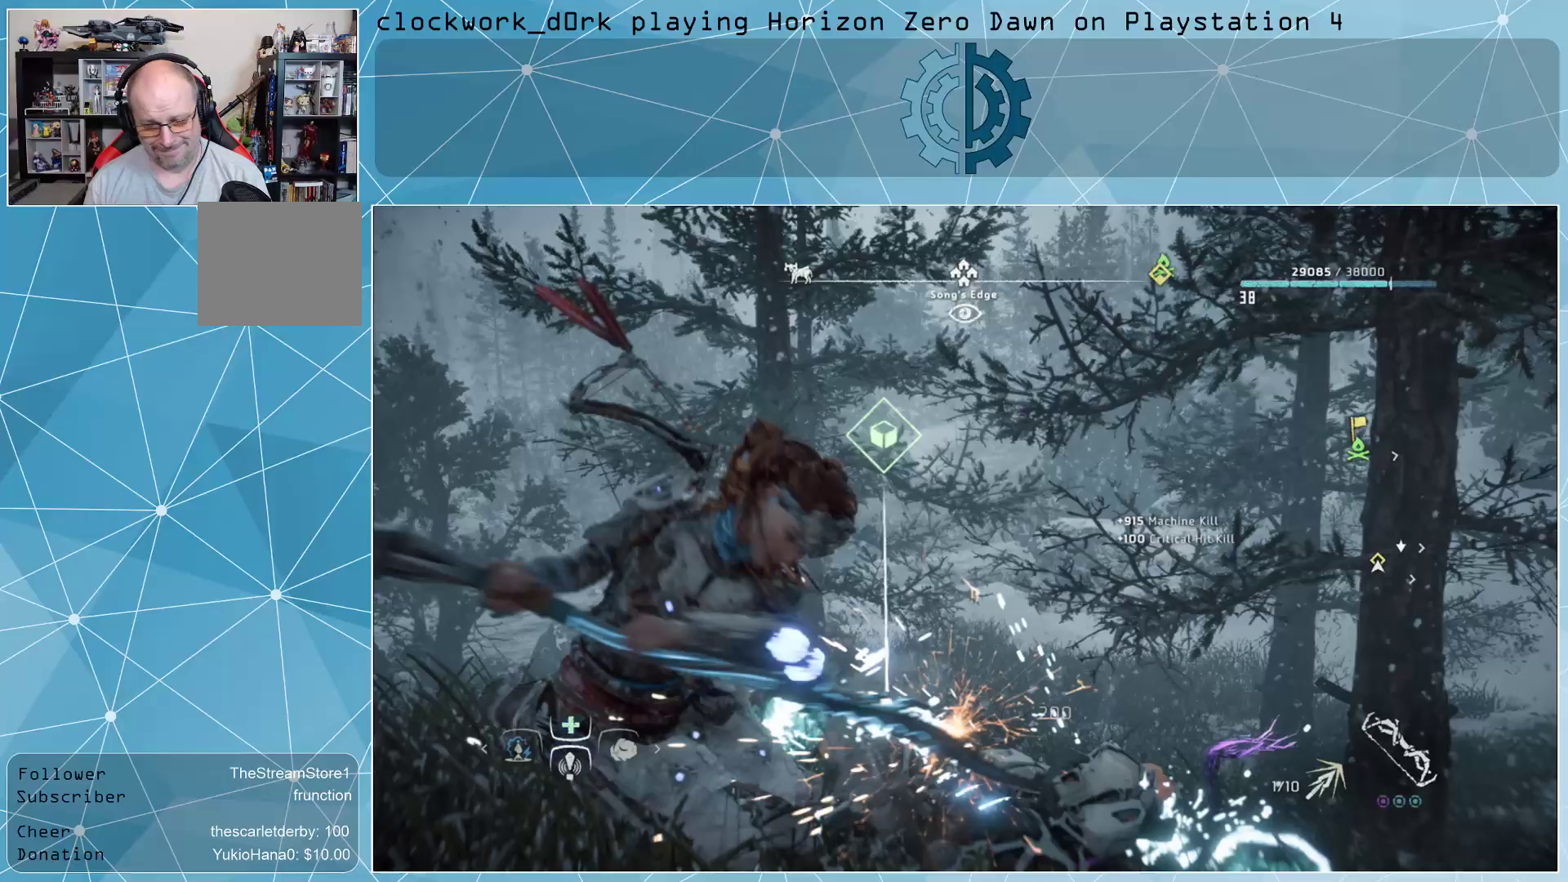
{"buttons": [], "left_stick": "center", "right_stick": "center", "events": []}
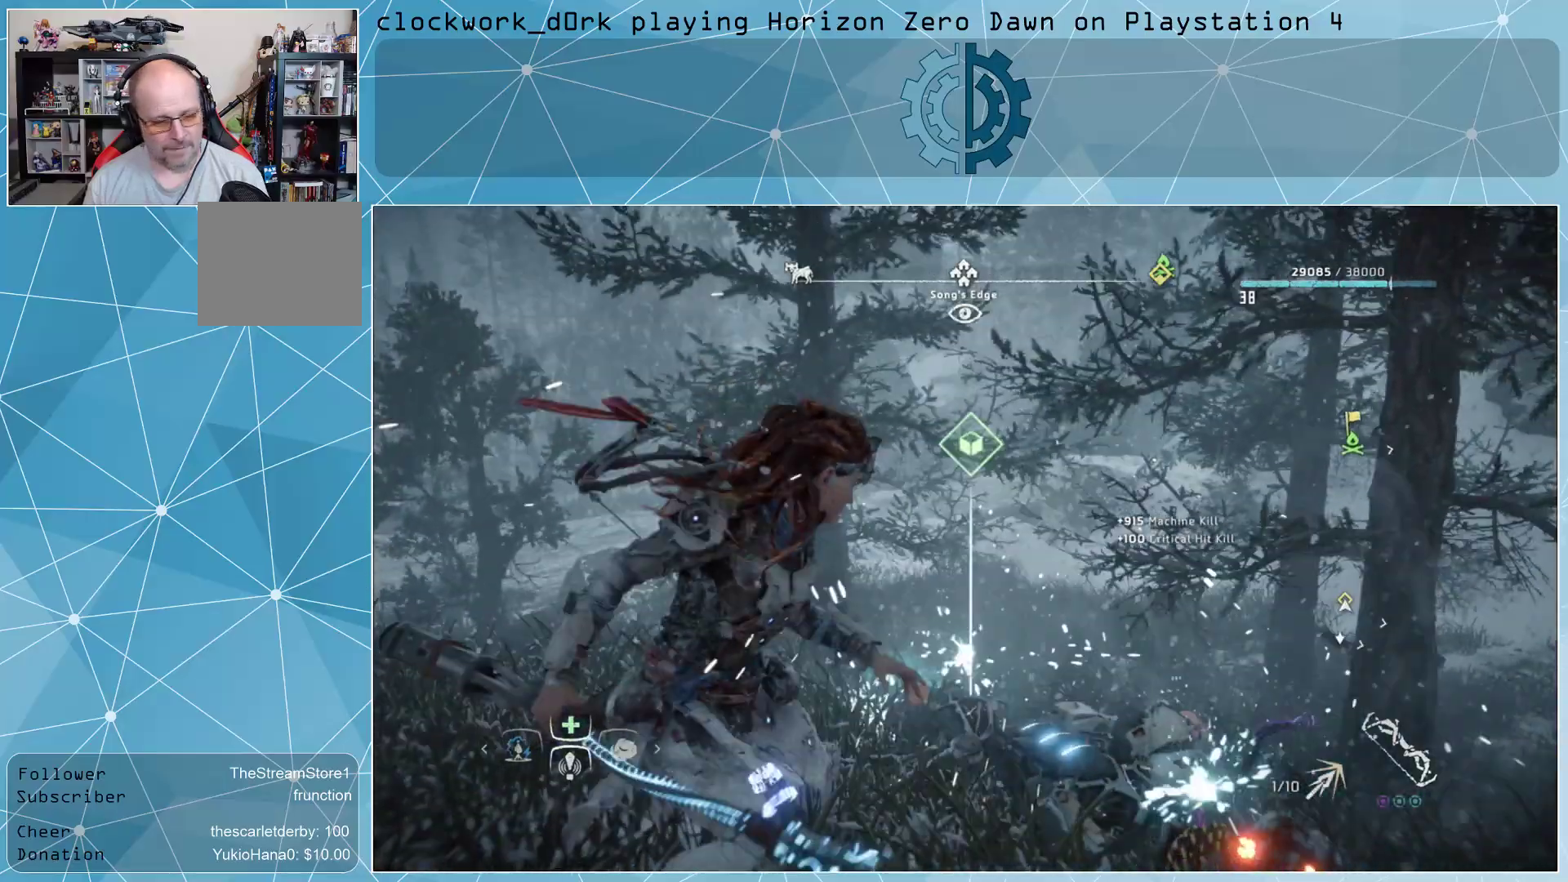
{"buttons": [], "left_stick": "center", "right_stick": "center", "events": []}
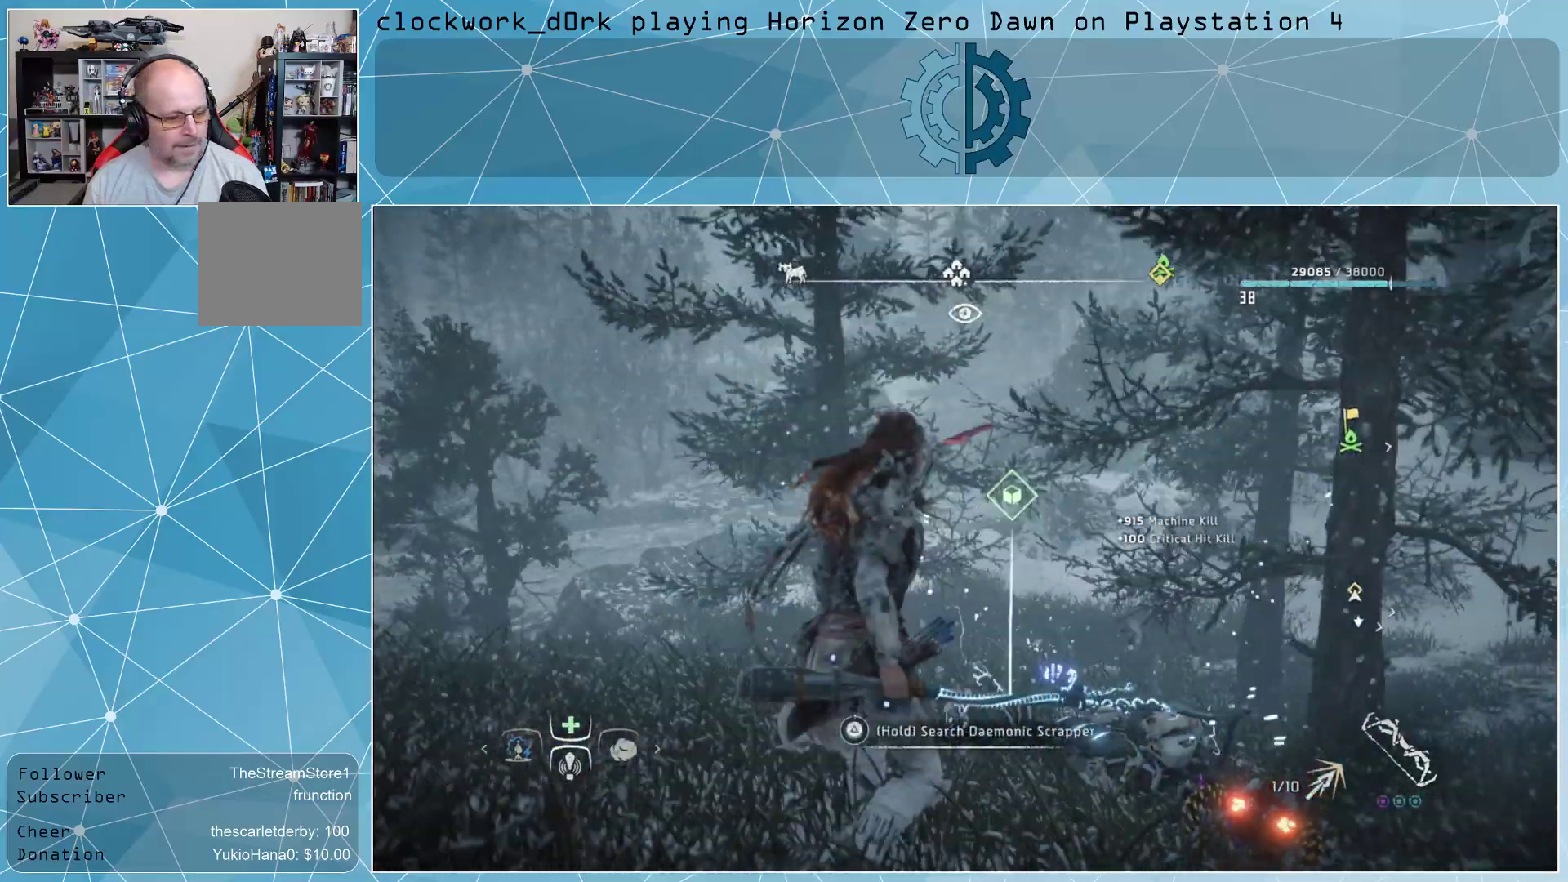
{"buttons": ["TRIANGLE"], "left_stick": "center", "right_stick": "center", "events": [[33, "TRIANGLE", "down"]]}
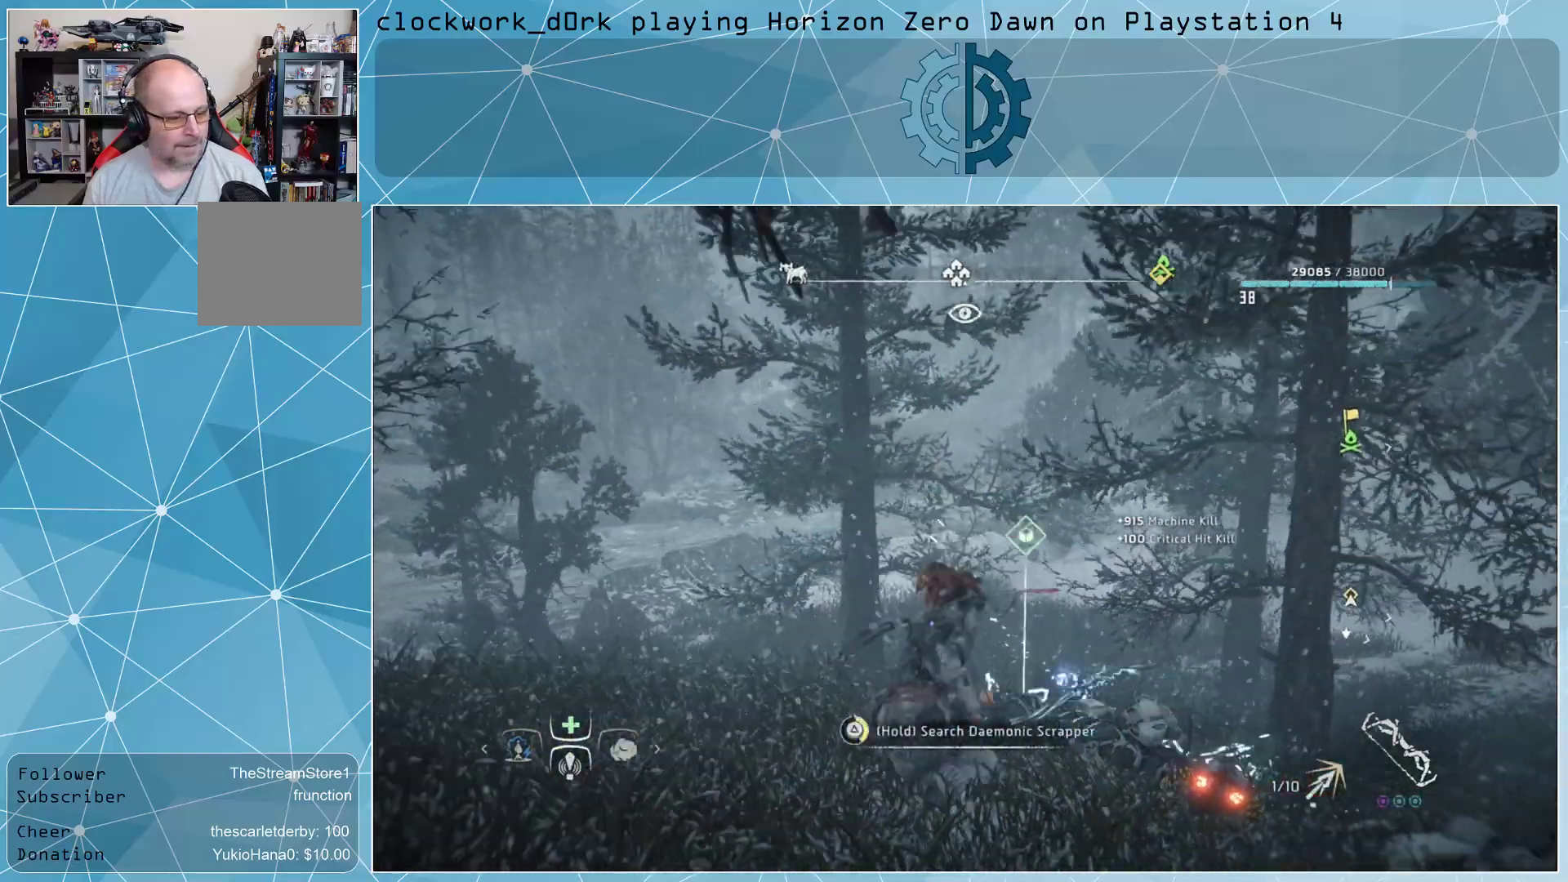
{"buttons": ["TRIANGLE"], "left_stick": "center", "right_stick": "center", "events": [[367, "TRIANGLE", "up"], [467, "TRIANGLE", "down"]]}
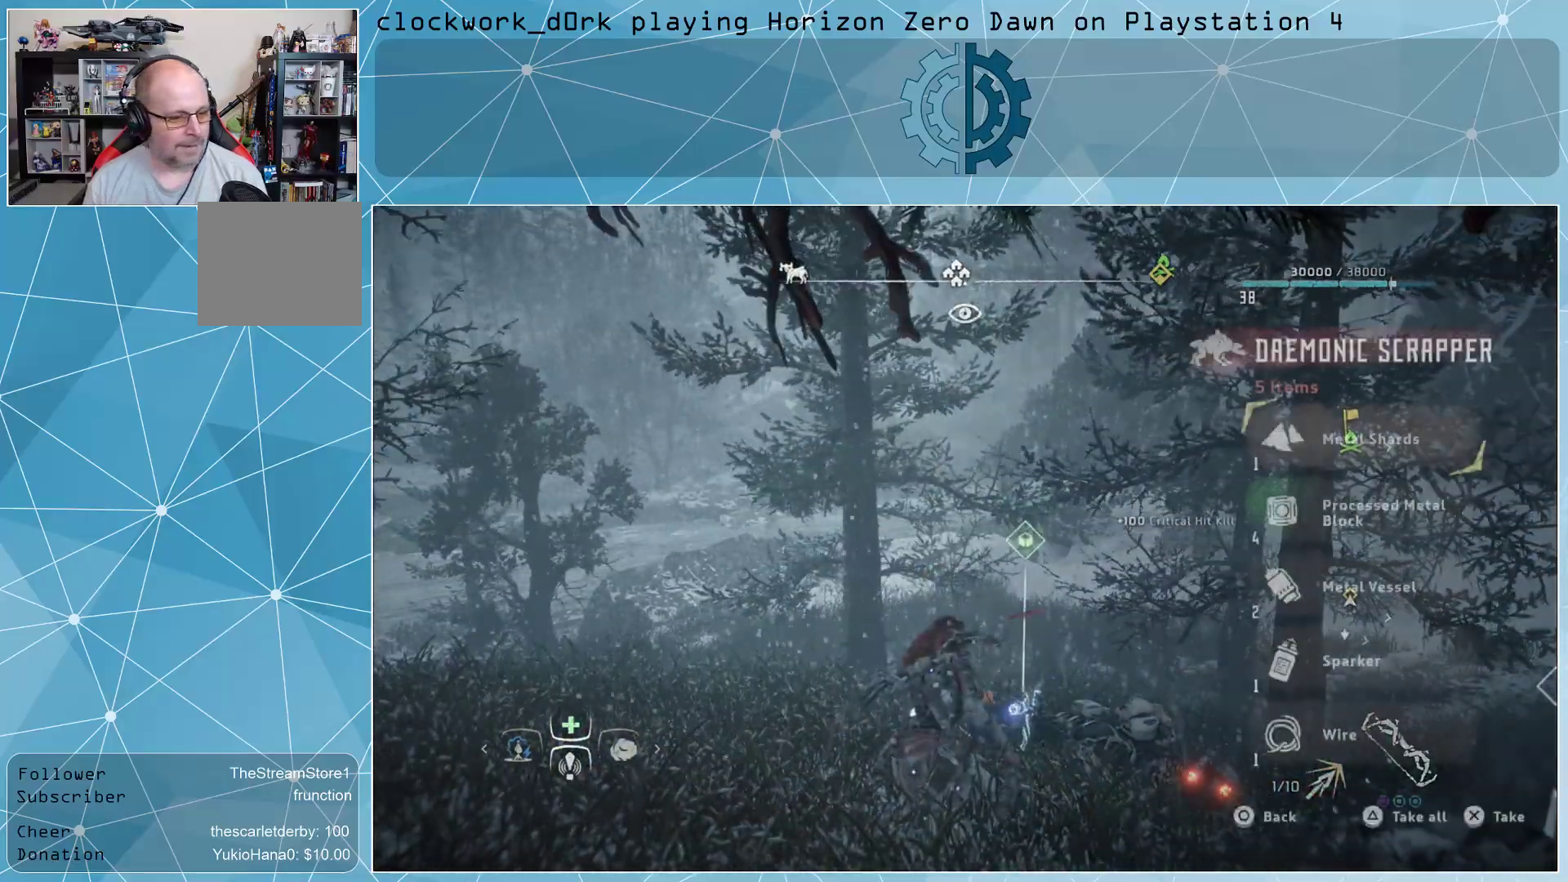
{"buttons": [], "left_stick": "center", "right_stick": "right", "events": [[100, "TRIANGLE", "up"], [400, "right_stick", "right"]]}
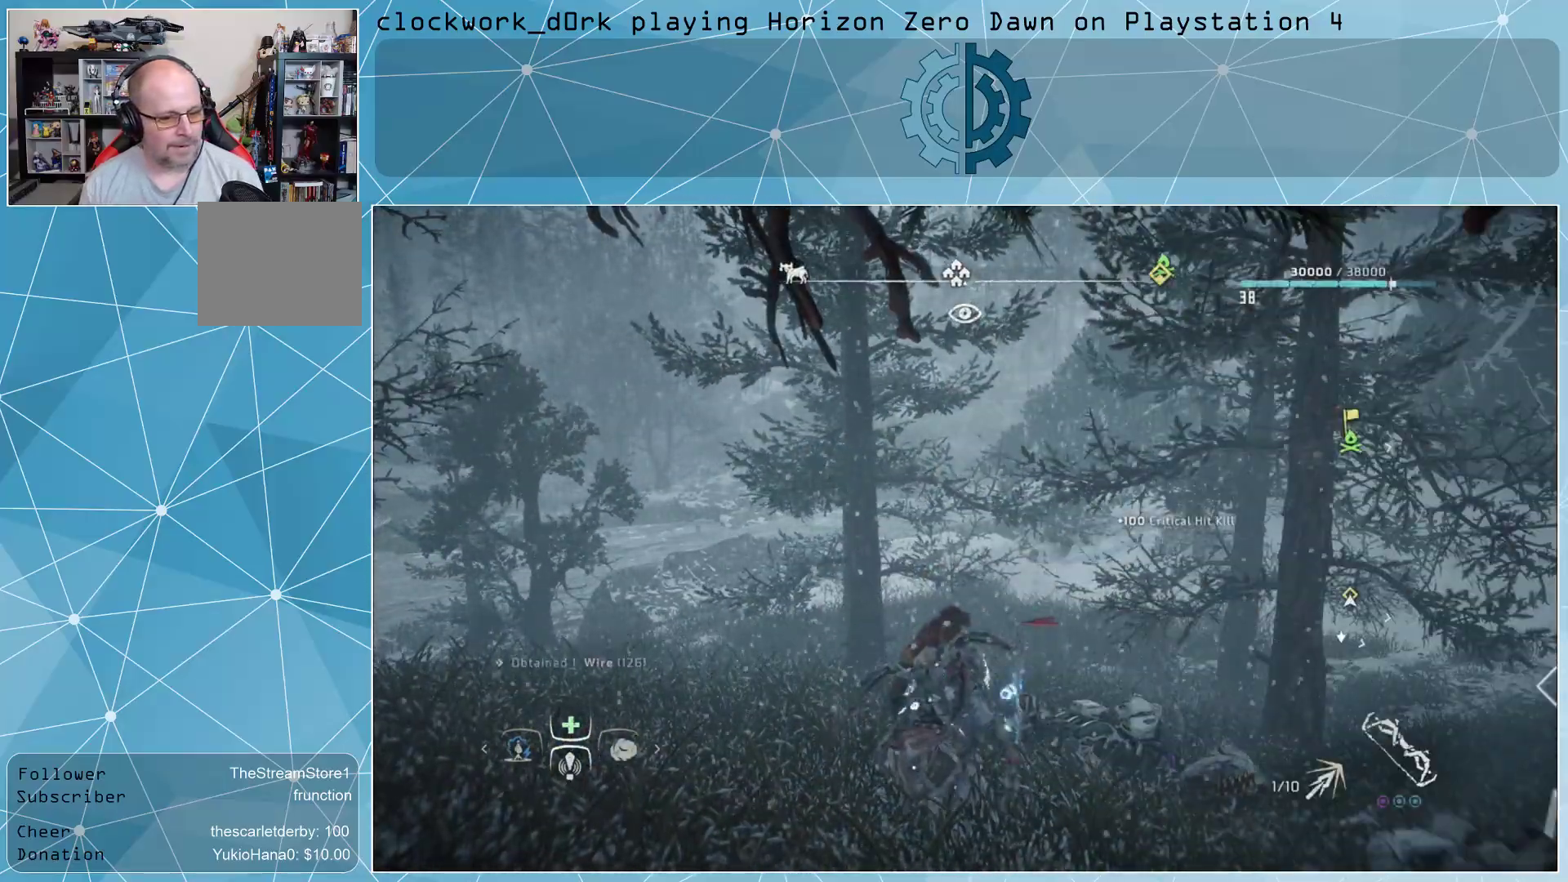
{"buttons": [], "left_stick": "center", "right_stick": "right", "events": []}
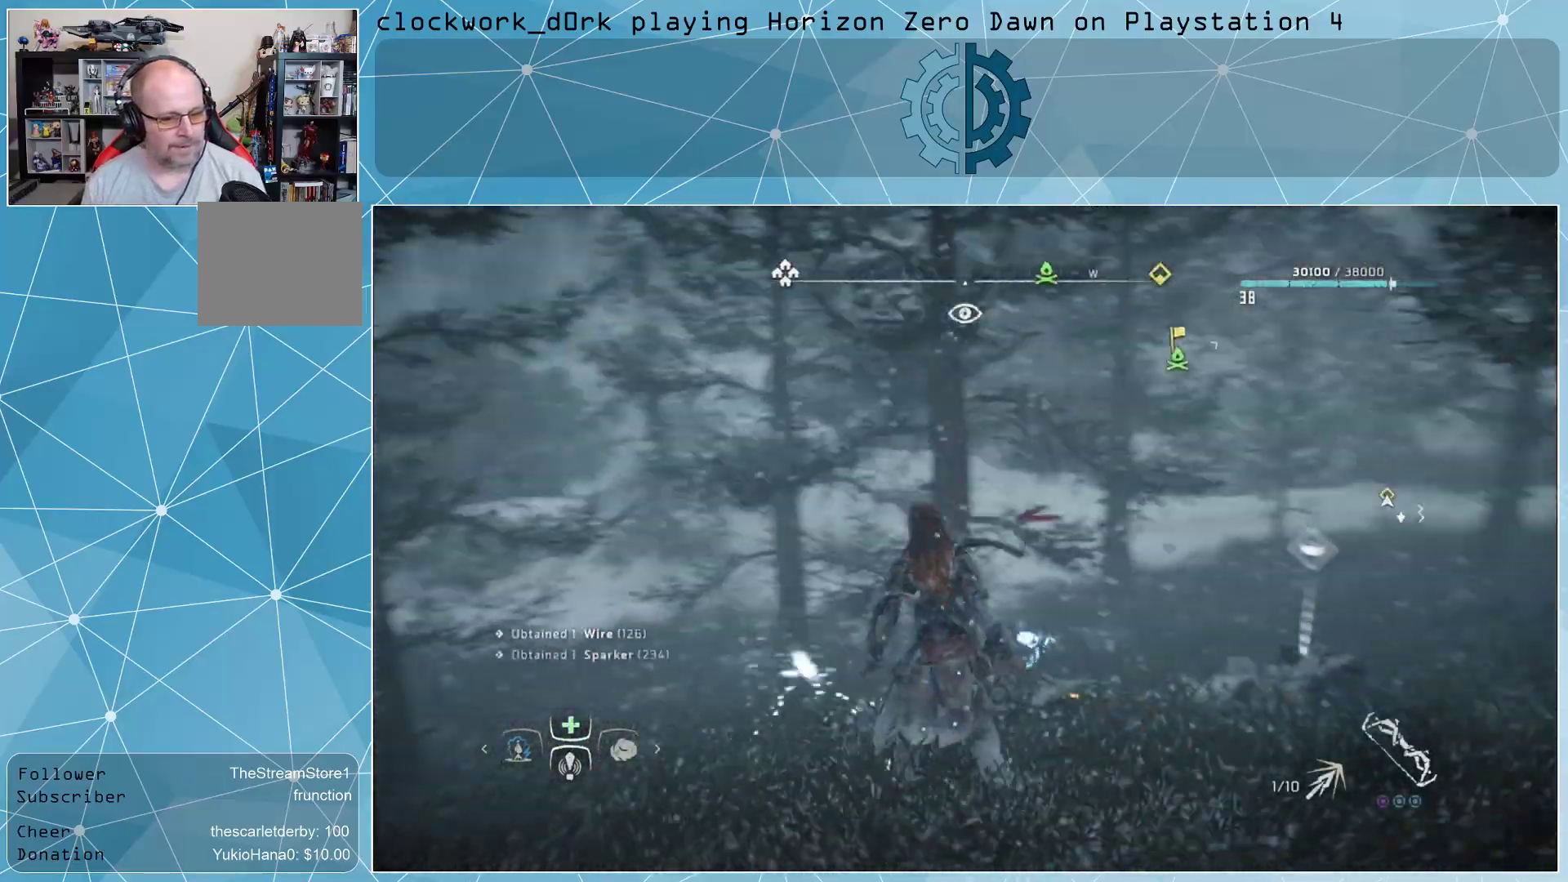
{"buttons": [], "left_stick": "up", "right_stick": "right", "events": [[133, "right_stick", "center"], [200, "left_stick", "up"], [400, "right_stick", "right"]]}
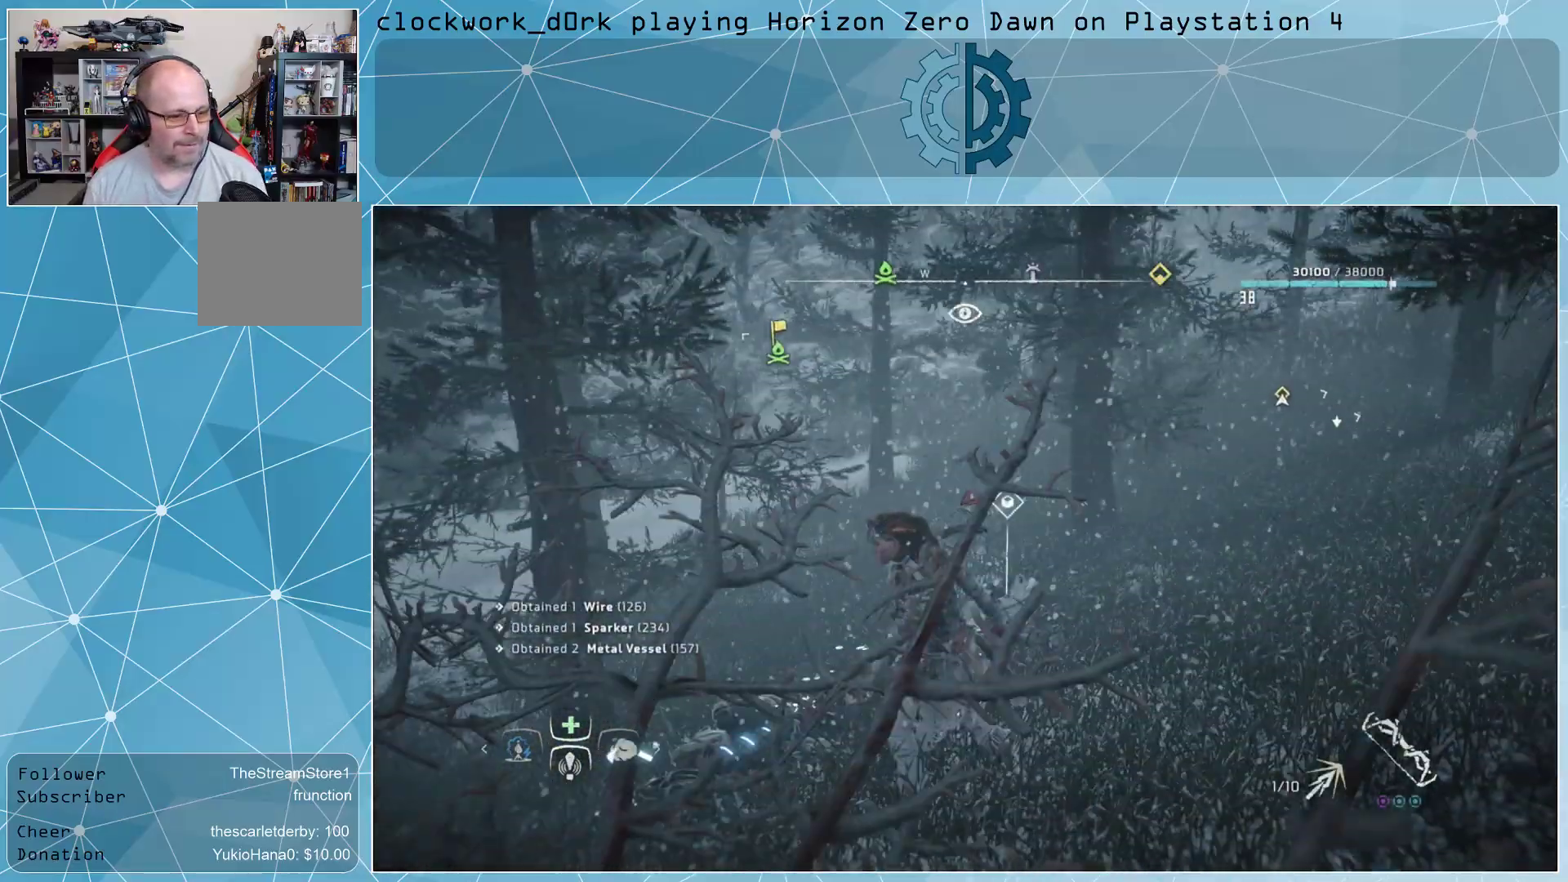
{"buttons": [], "left_stick": "center", "right_stick": "center", "events": [[33, "right_stick", "center"], [467, "left_stick", "center"]]}
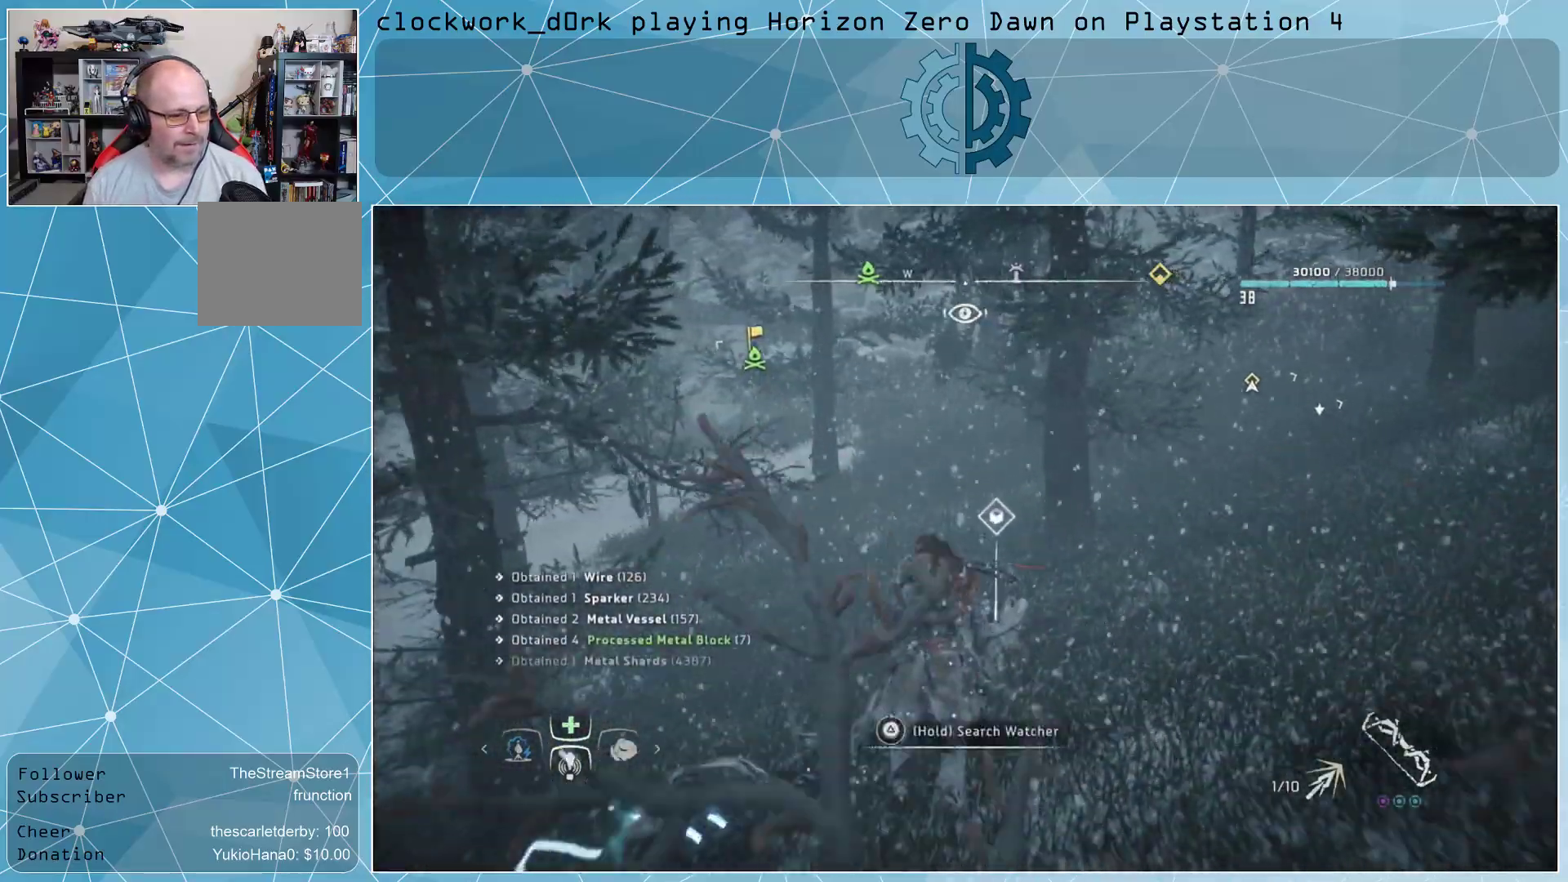
{"buttons": ["TRIANGLE"], "left_stick": "center", "right_stick": "center", "events": [[167, "TRIANGLE", "down"]]}
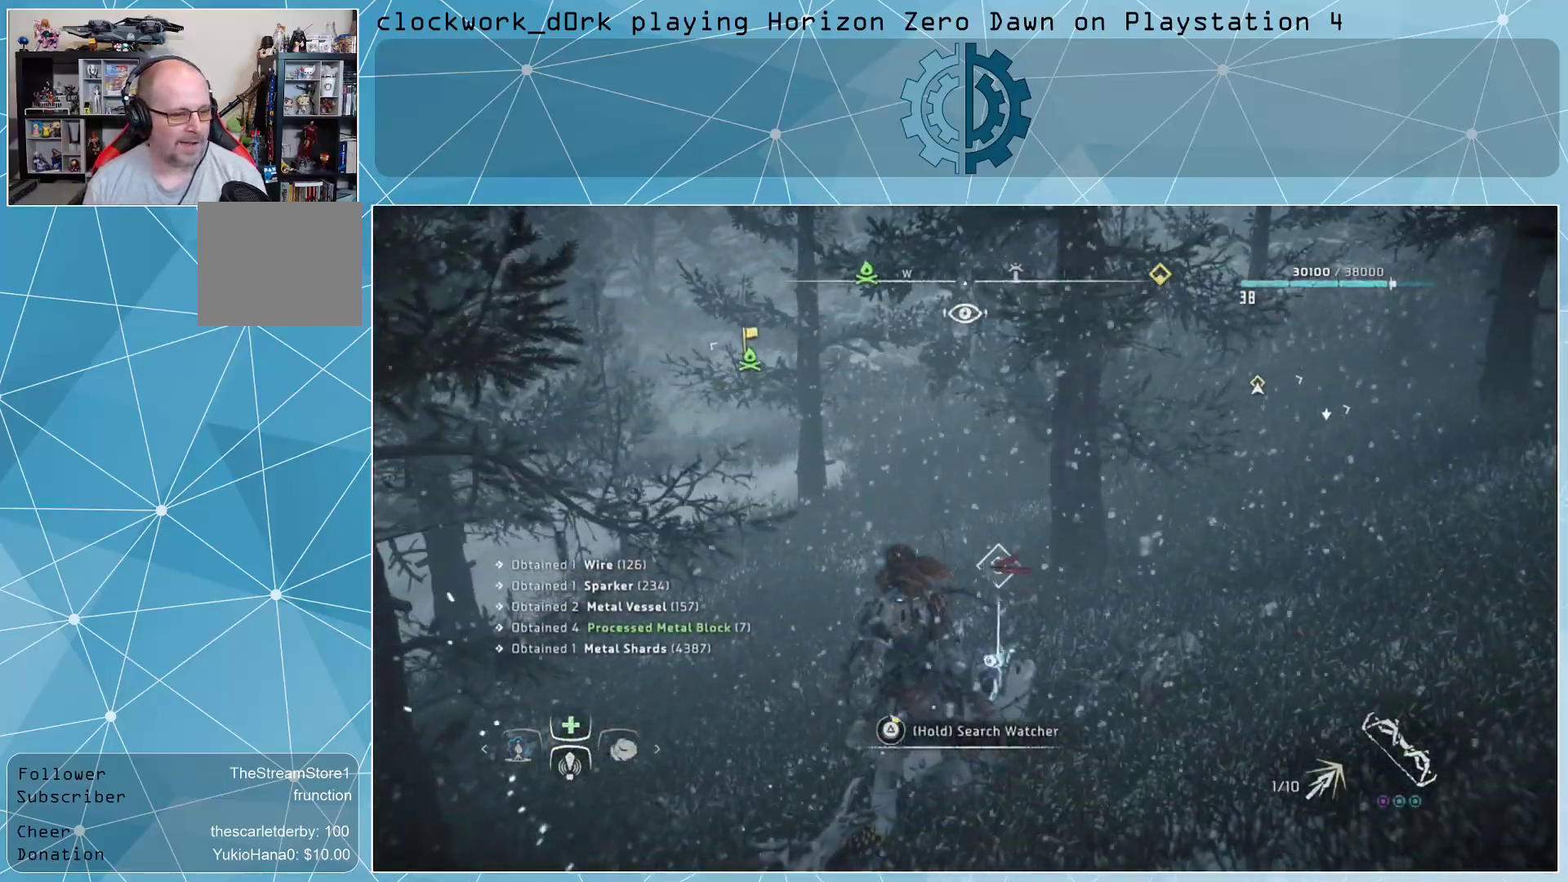
{"buttons": ["TRIANGLE"], "left_stick": "center", "right_stick": "center", "events": []}
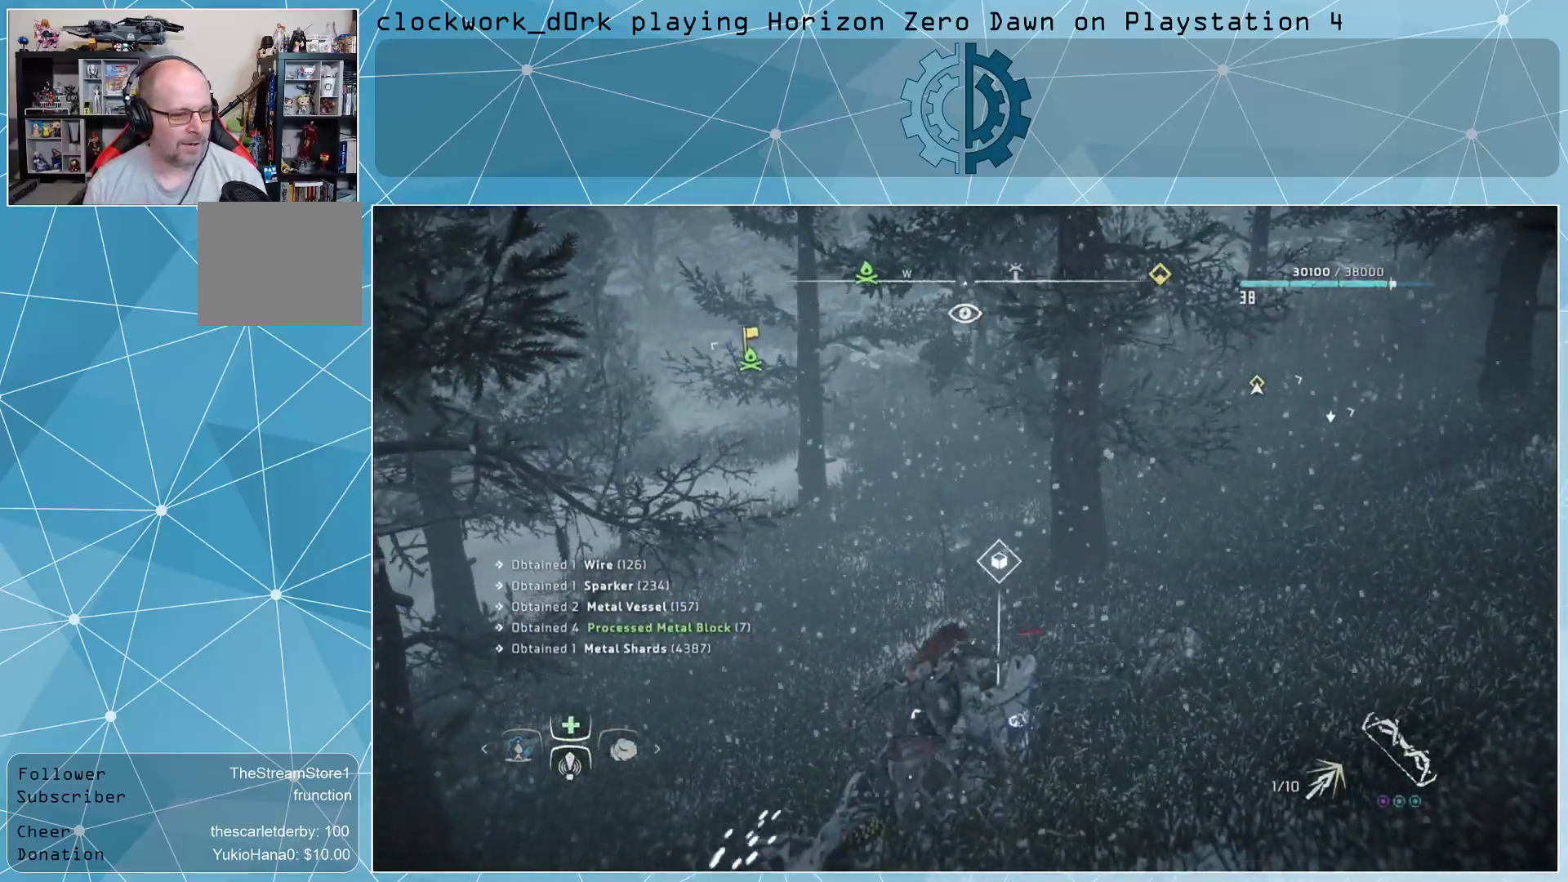
{"buttons": [], "left_stick": "center", "right_stick": "center", "events": [[233, "TRIANGLE", "up"], [333, "TRIANGLE", "down"], [433, "TRIANGLE", "up"]]}
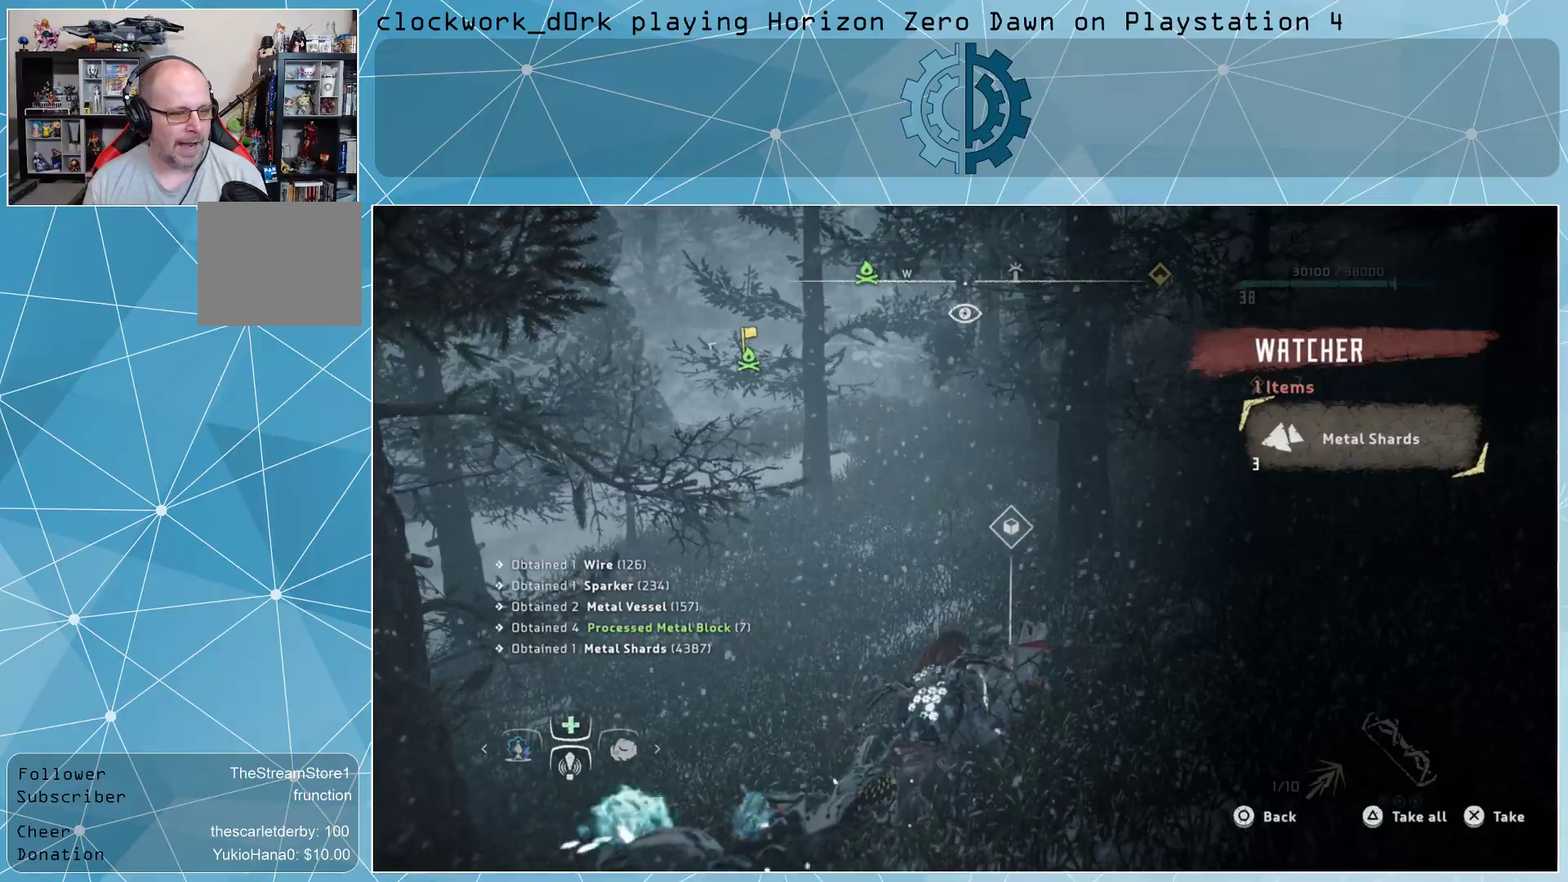
{"buttons": [], "left_stick": "center", "right_stick": "up-right", "events": [[167, "right_stick", "up-right"]]}
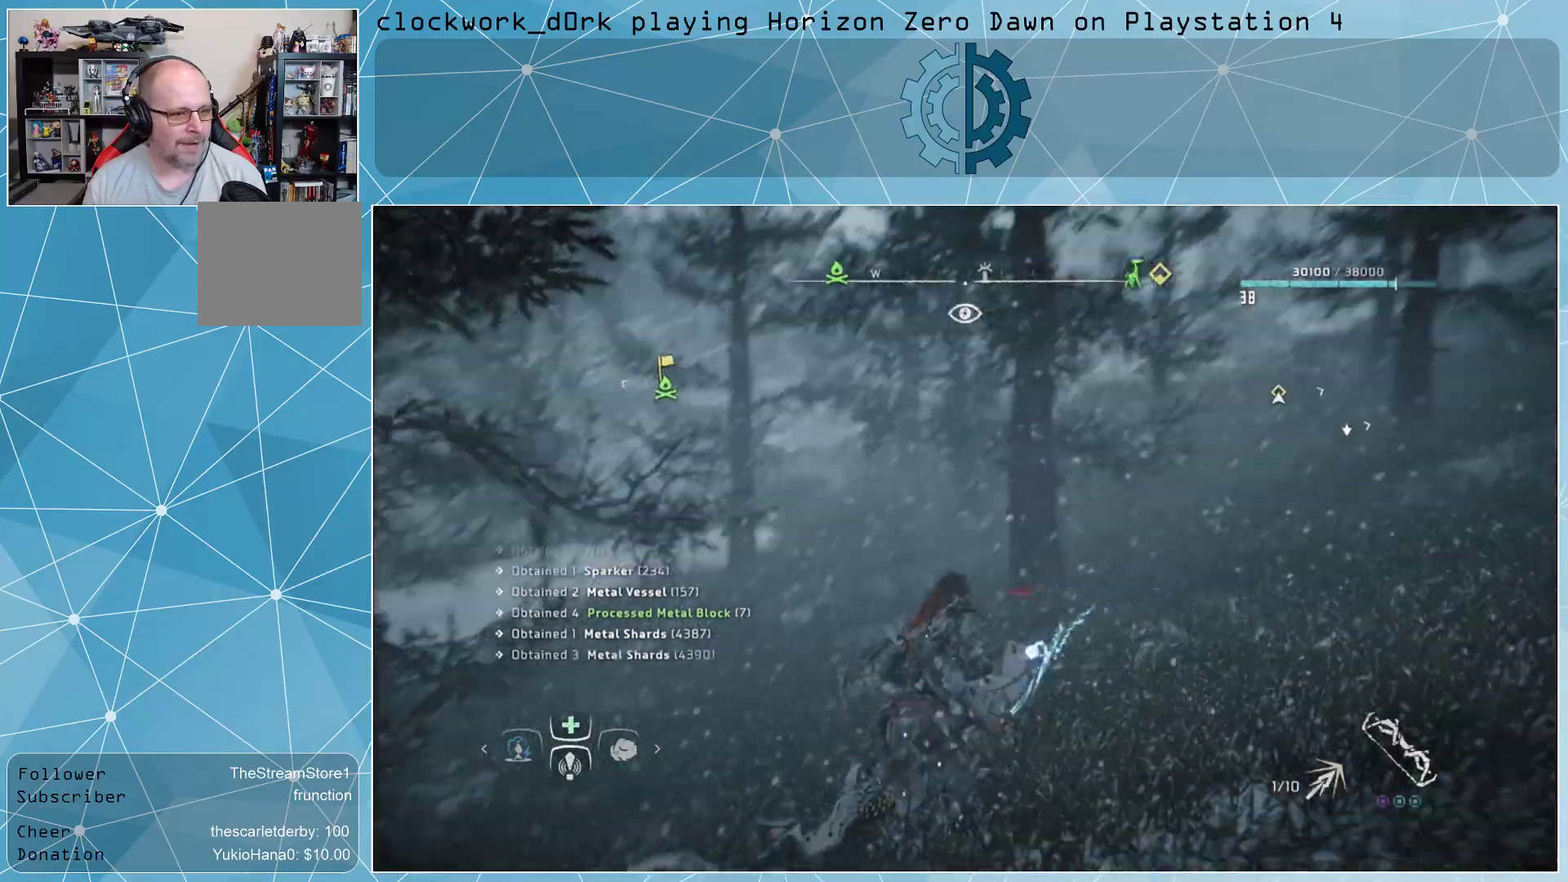
{"buttons": [], "left_stick": "center", "right_stick": "center", "events": [[200, "right_stick", "right"], [500, "right_stick", "center"]]}
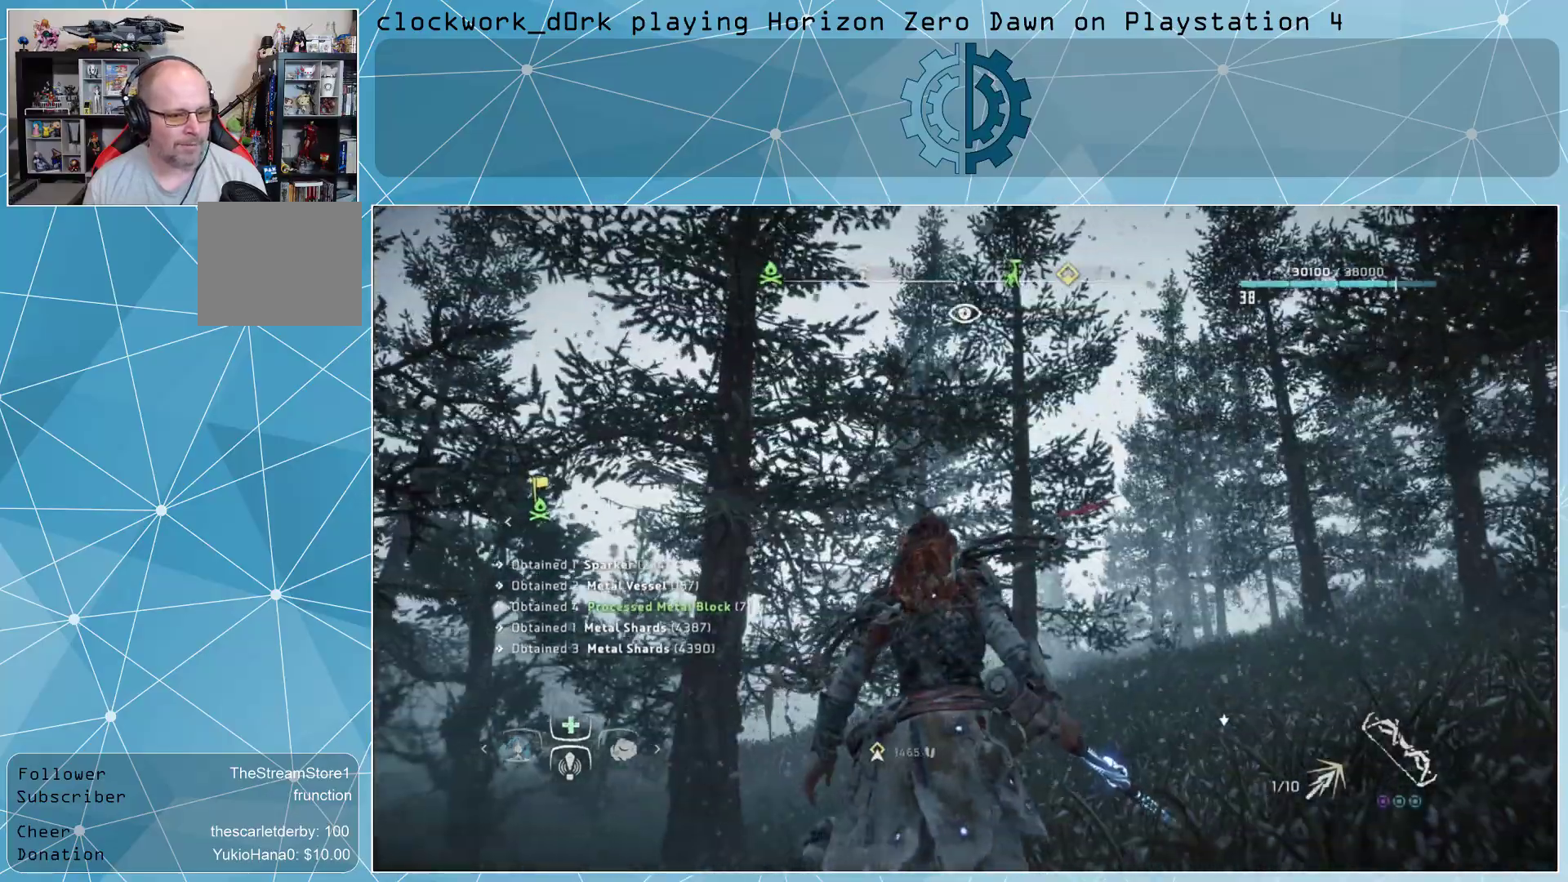
{"buttons": [], "left_stick": "up", "right_stick": "center", "events": [[167, "right_stick", "down-right"], [300, "right_stick", "center"], [400, "left_stick", "up"]]}
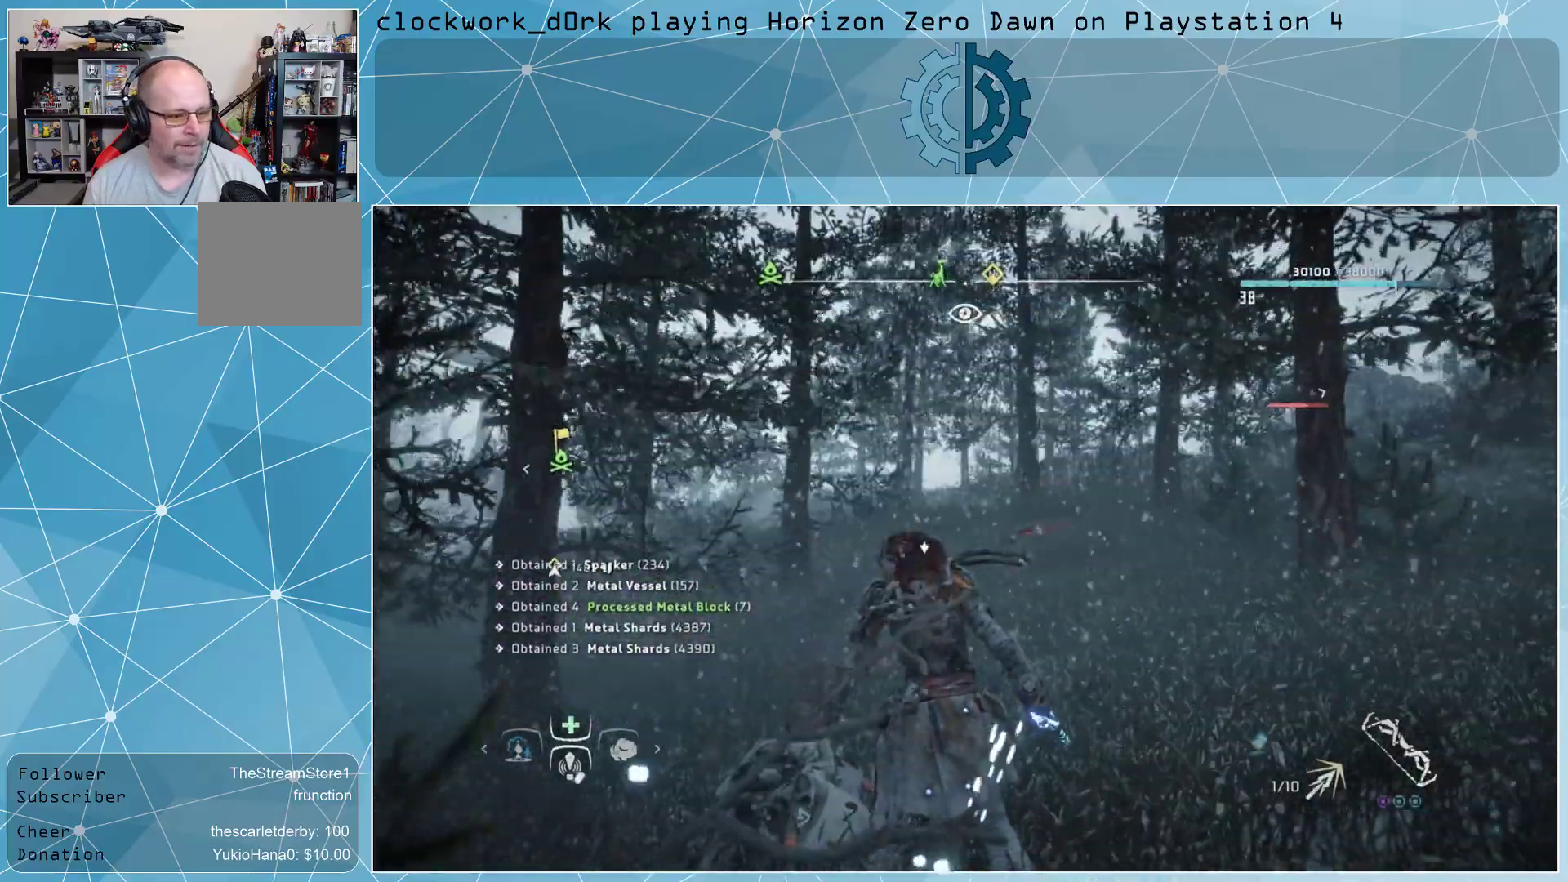
{"buttons": ["L3"], "left_stick": "up", "right_stick": "center", "events": [[33, "L3", "down"]]}
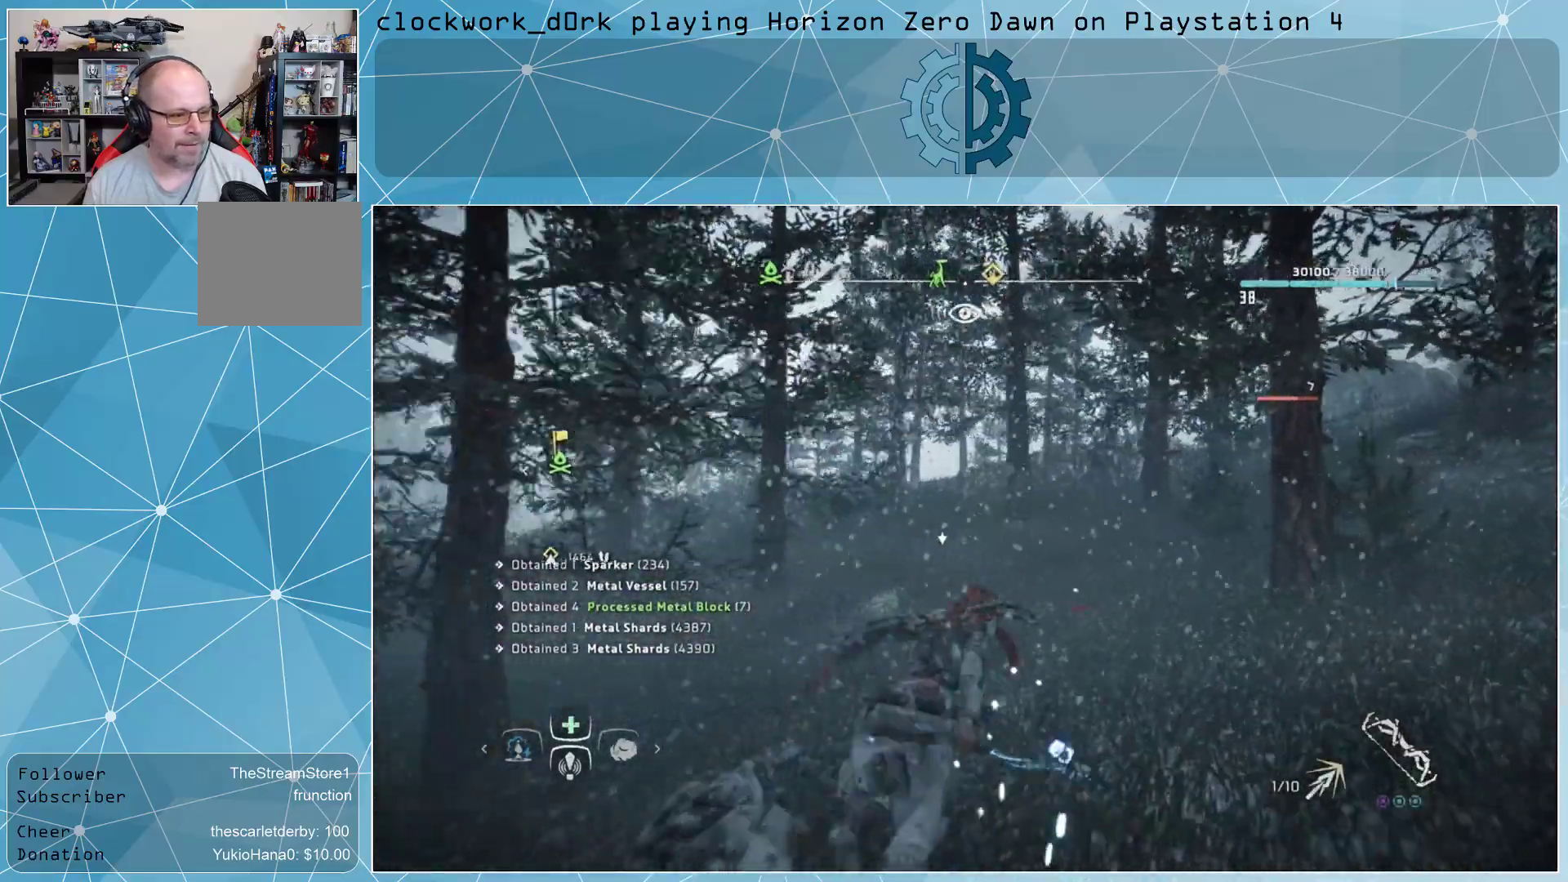
{"buttons": ["L3"], "left_stick": "up", "right_stick": "center", "events": [[100, "right_stick", "down-left"], [233, "right_stick", "center"]]}
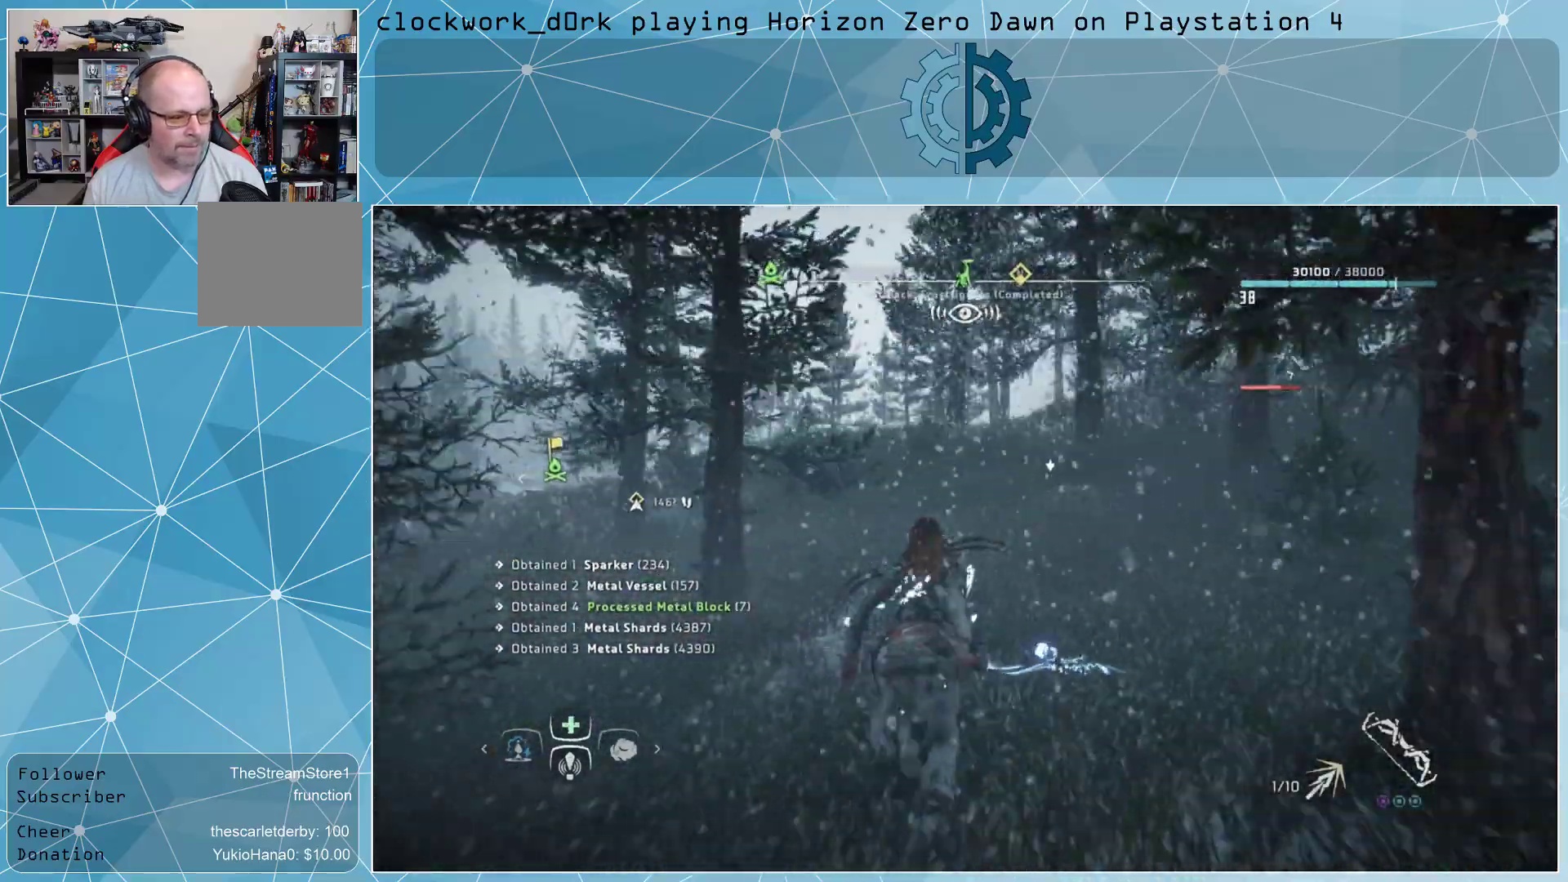
{"buttons": [], "left_stick": "up", "right_stick": "center", "events": [[133, "L3", "up"]]}
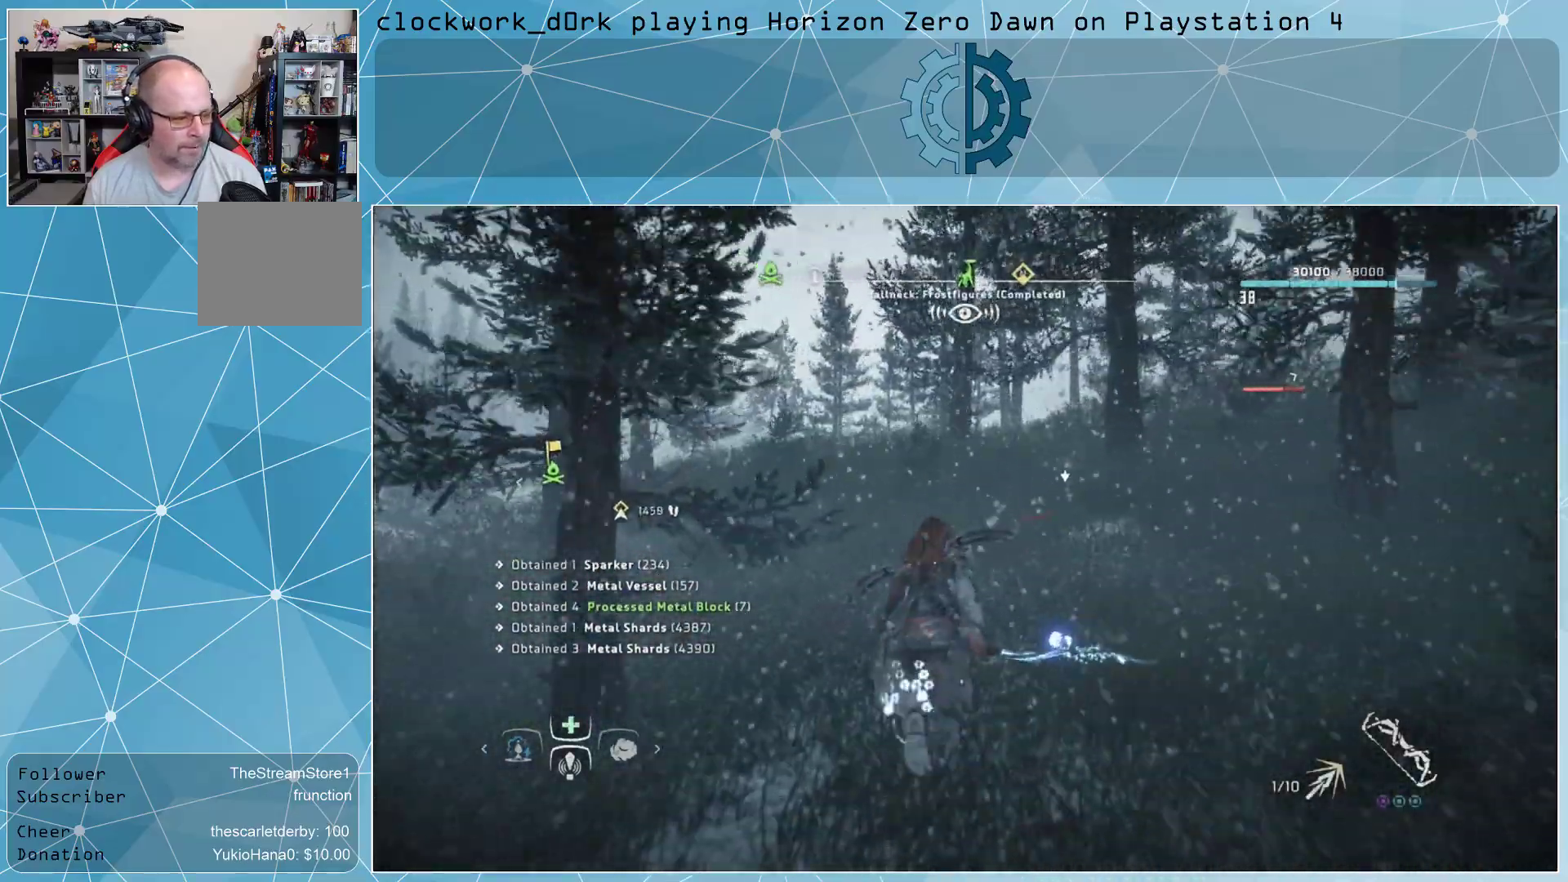
{"buttons": [], "left_stick": "up", "right_stick": "center", "events": []}
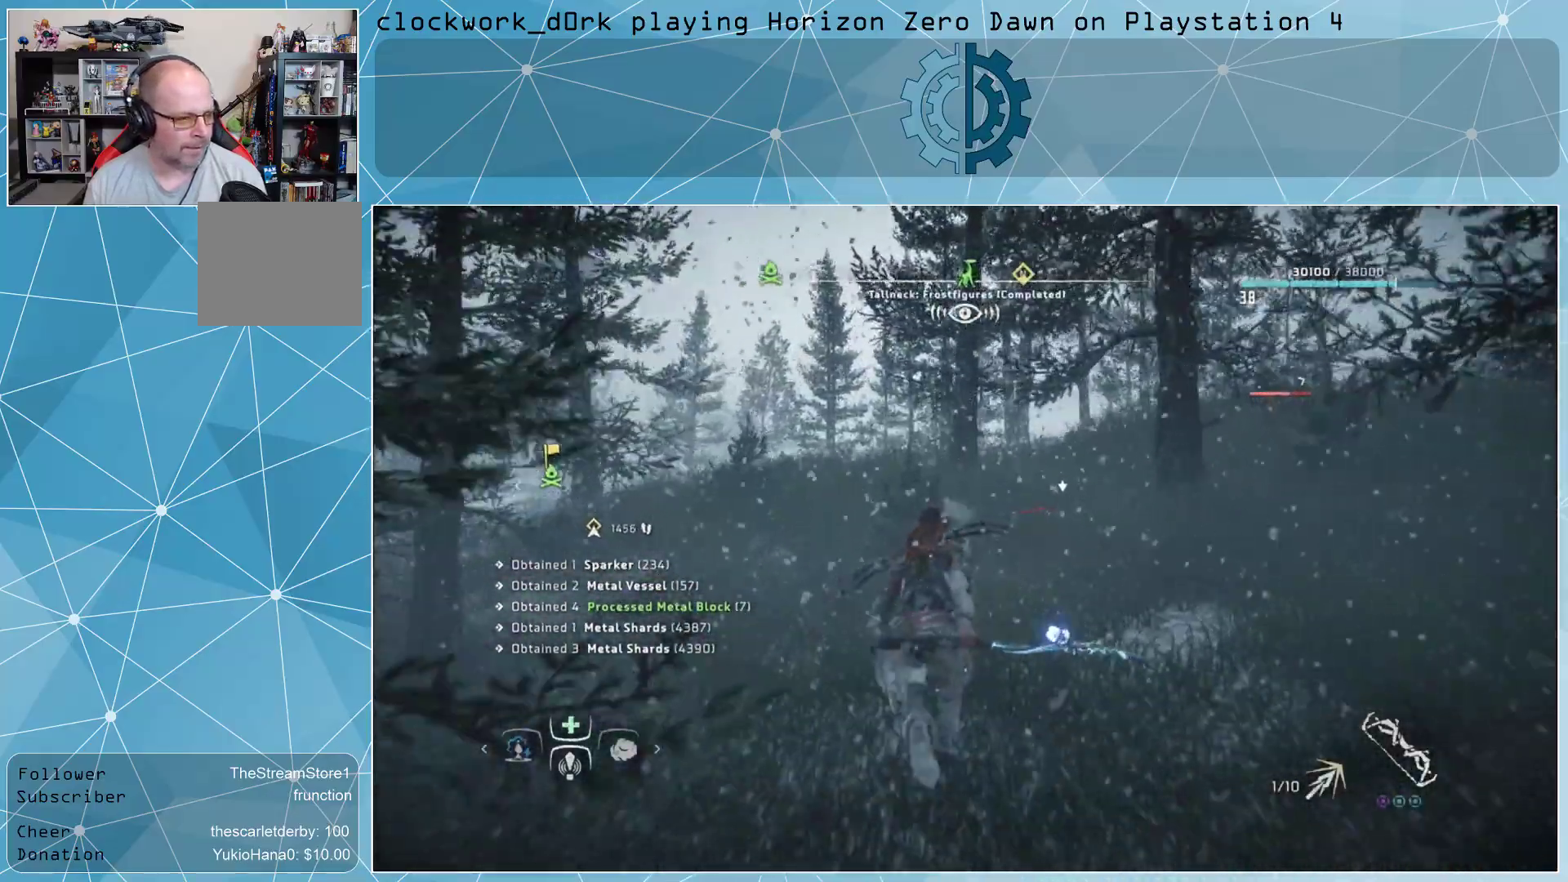
{"buttons": [], "left_stick": "up", "right_stick": "down", "events": [[500, "right_stick", "down"]]}
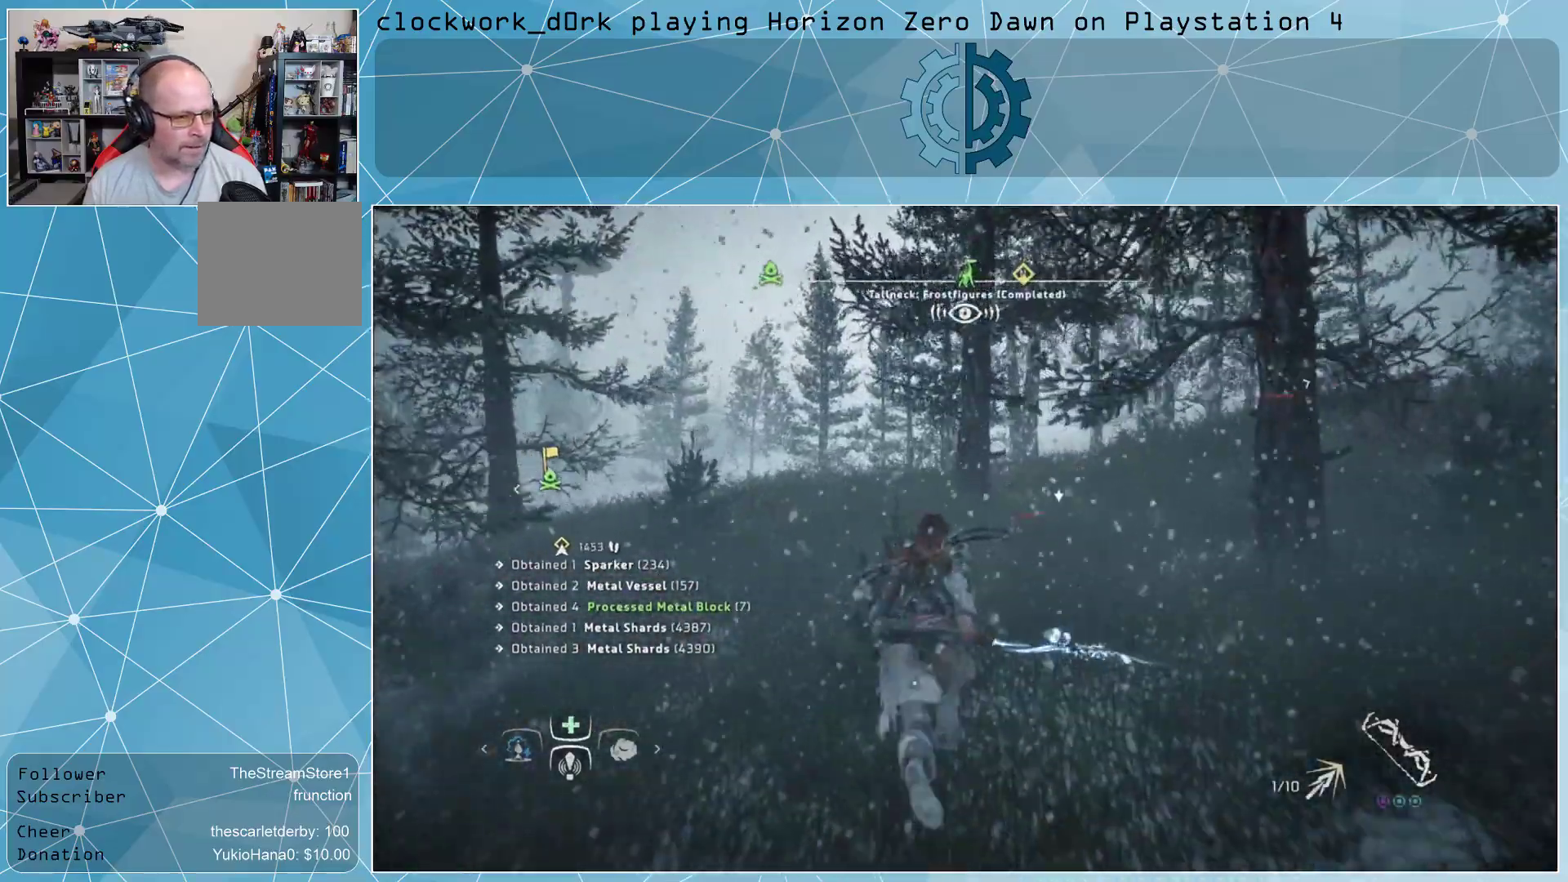
{"buttons": [], "left_stick": "up-right", "right_stick": "down-left", "events": [[100, "right_stick", "center"], [333, "left_stick", "up-right"], [400, "right_stick", "down-left"]]}
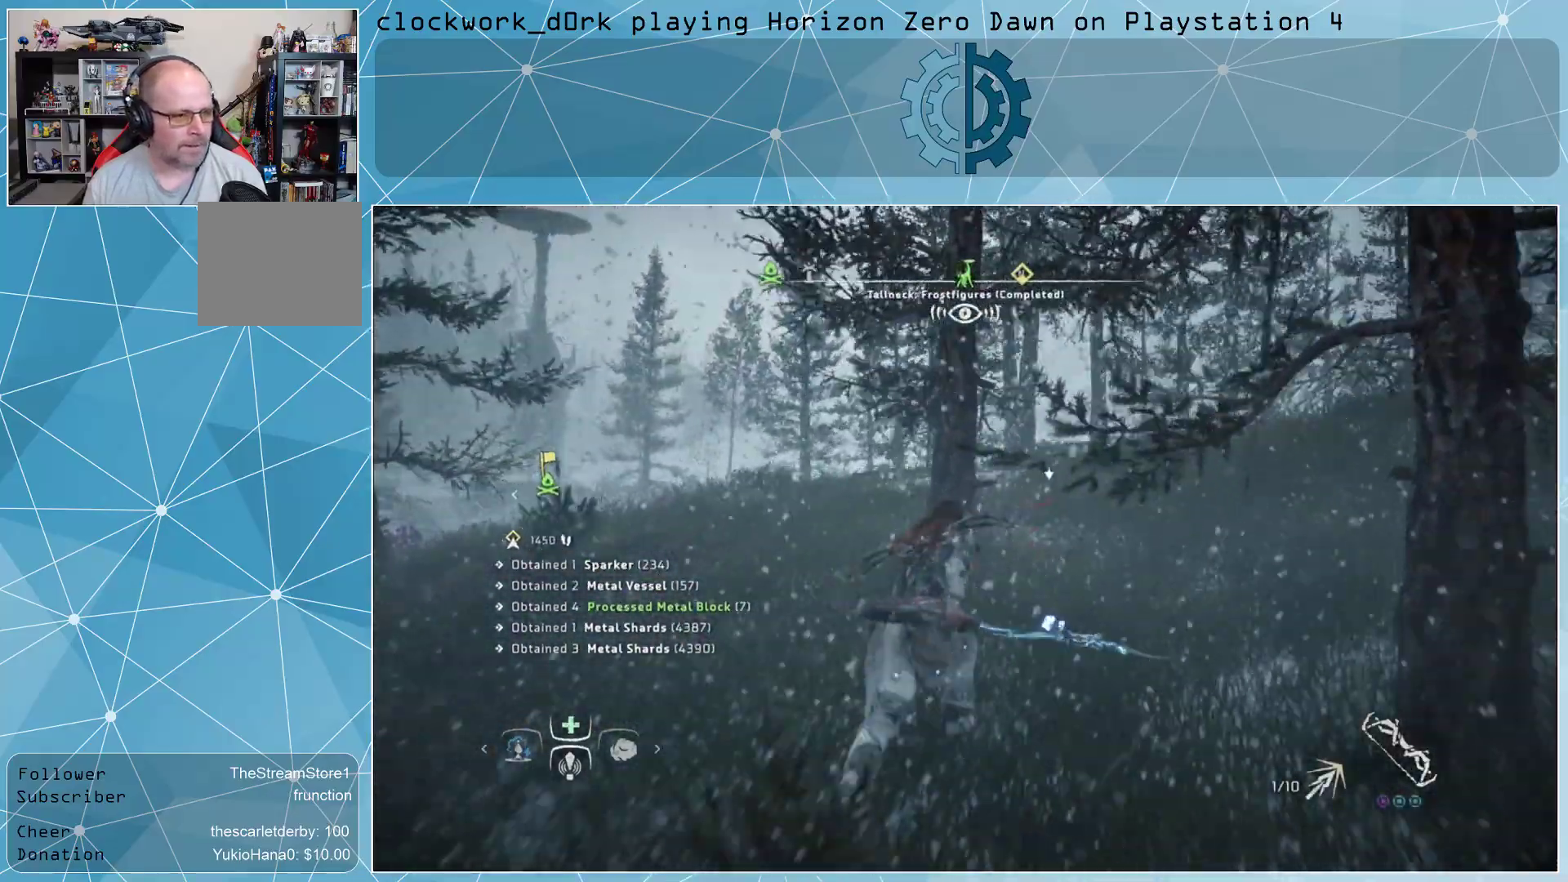
{"buttons": [], "left_stick": "up-right", "right_stick": "center", "events": [[33, "right_stick", "center"], [300, "right_stick", "left"], [500, "right_stick", "center"]]}
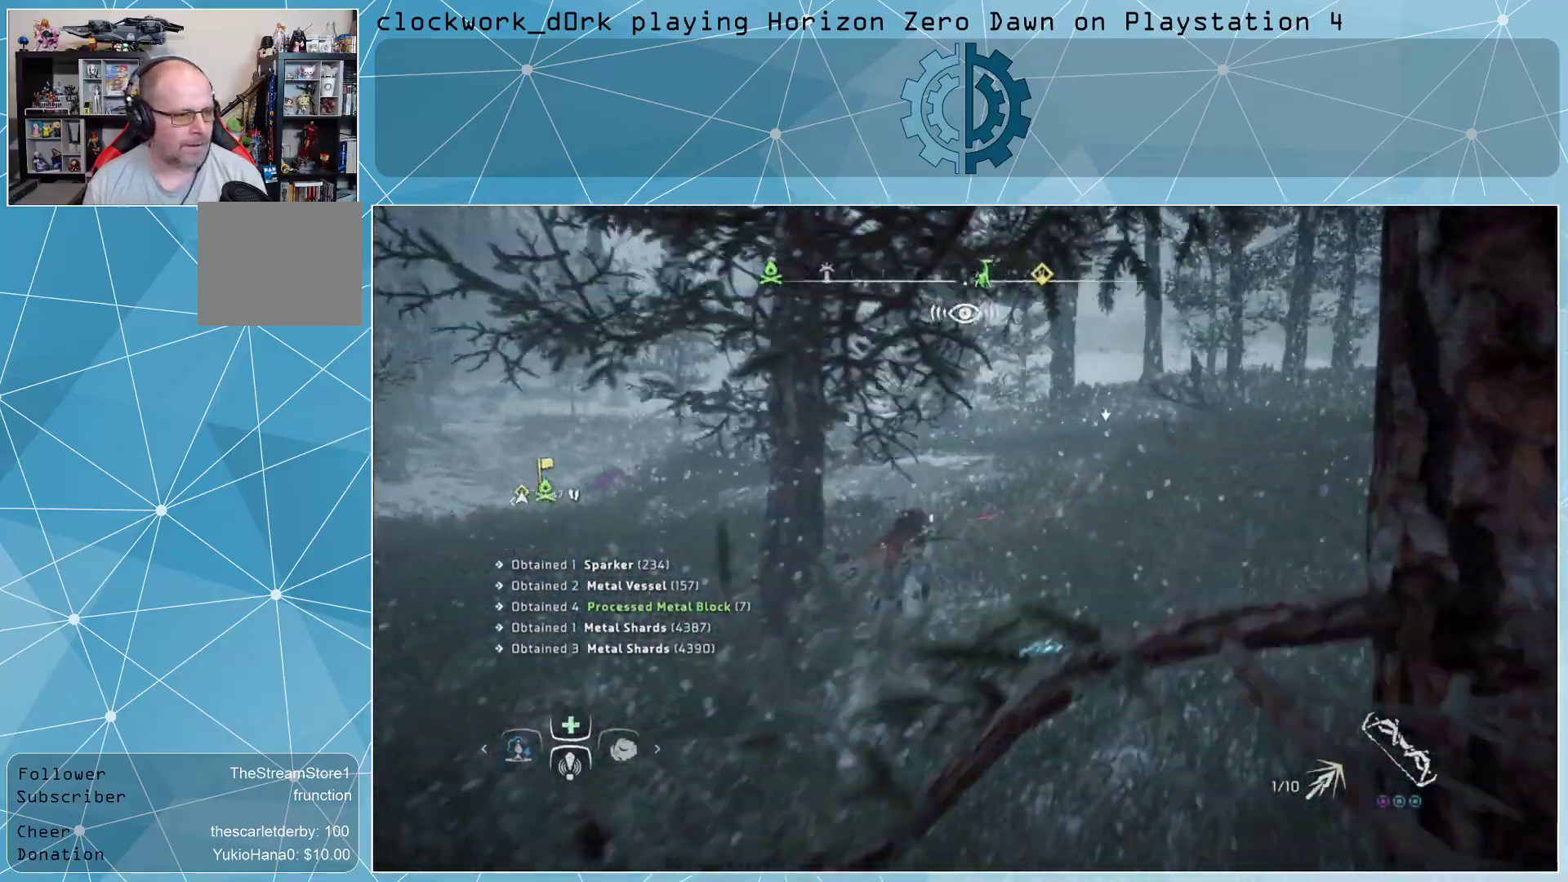
{"buttons": [], "left_stick": "up-right", "right_stick": "left", "events": [[233, "right_stick", "left"]]}
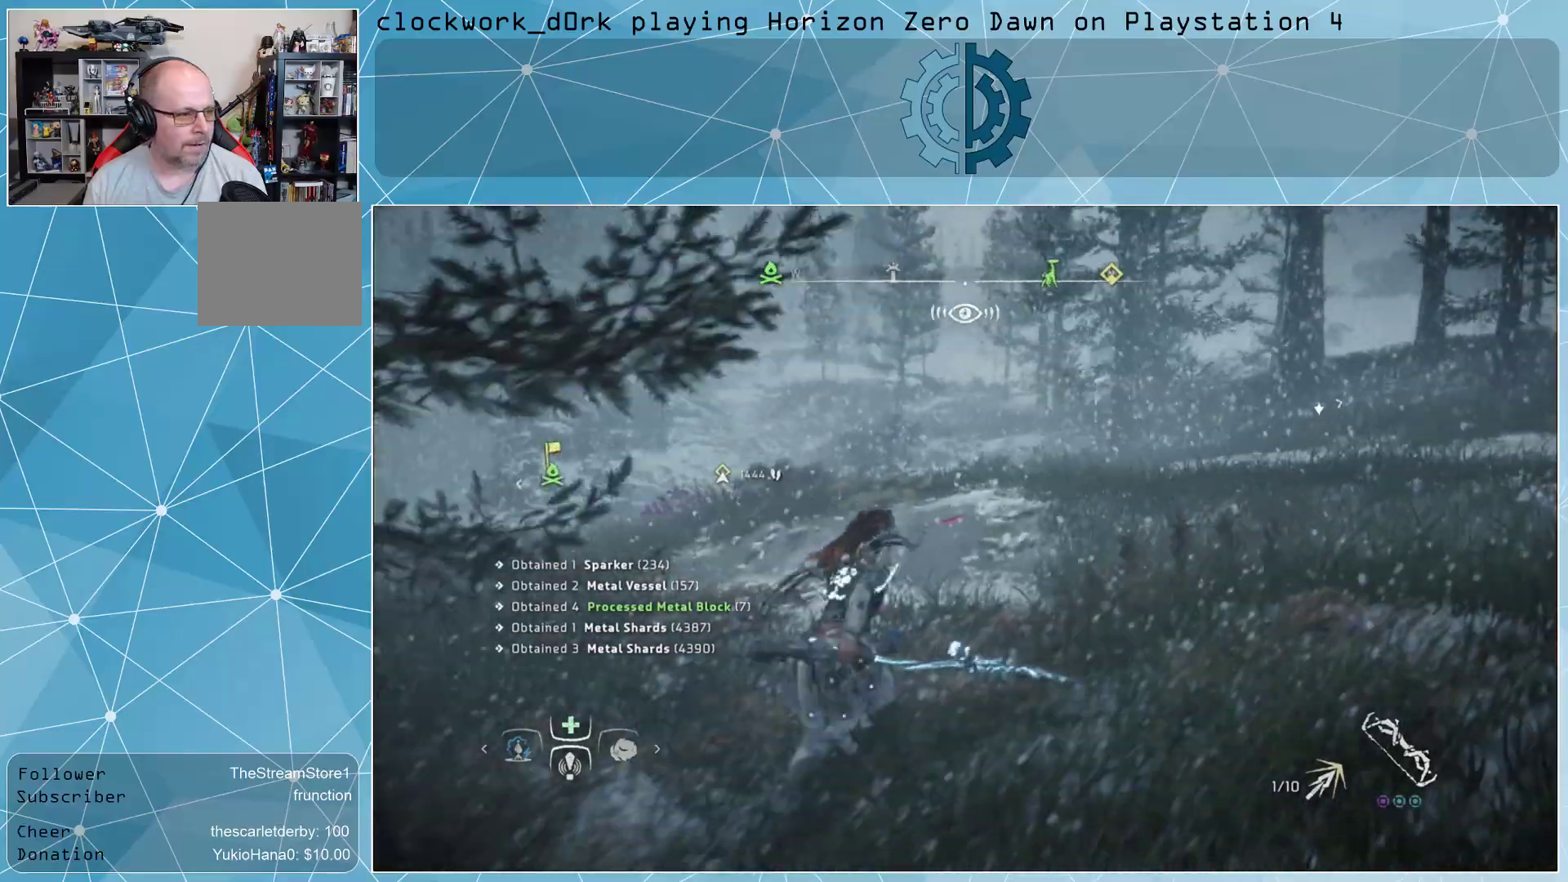
{"buttons": [], "left_stick": "right", "right_stick": "center", "events": [[100, "right_stick", "center"], [200, "left_stick", "right"], [300, "right_stick", "left"], [367, "right_stick", "center"]]}